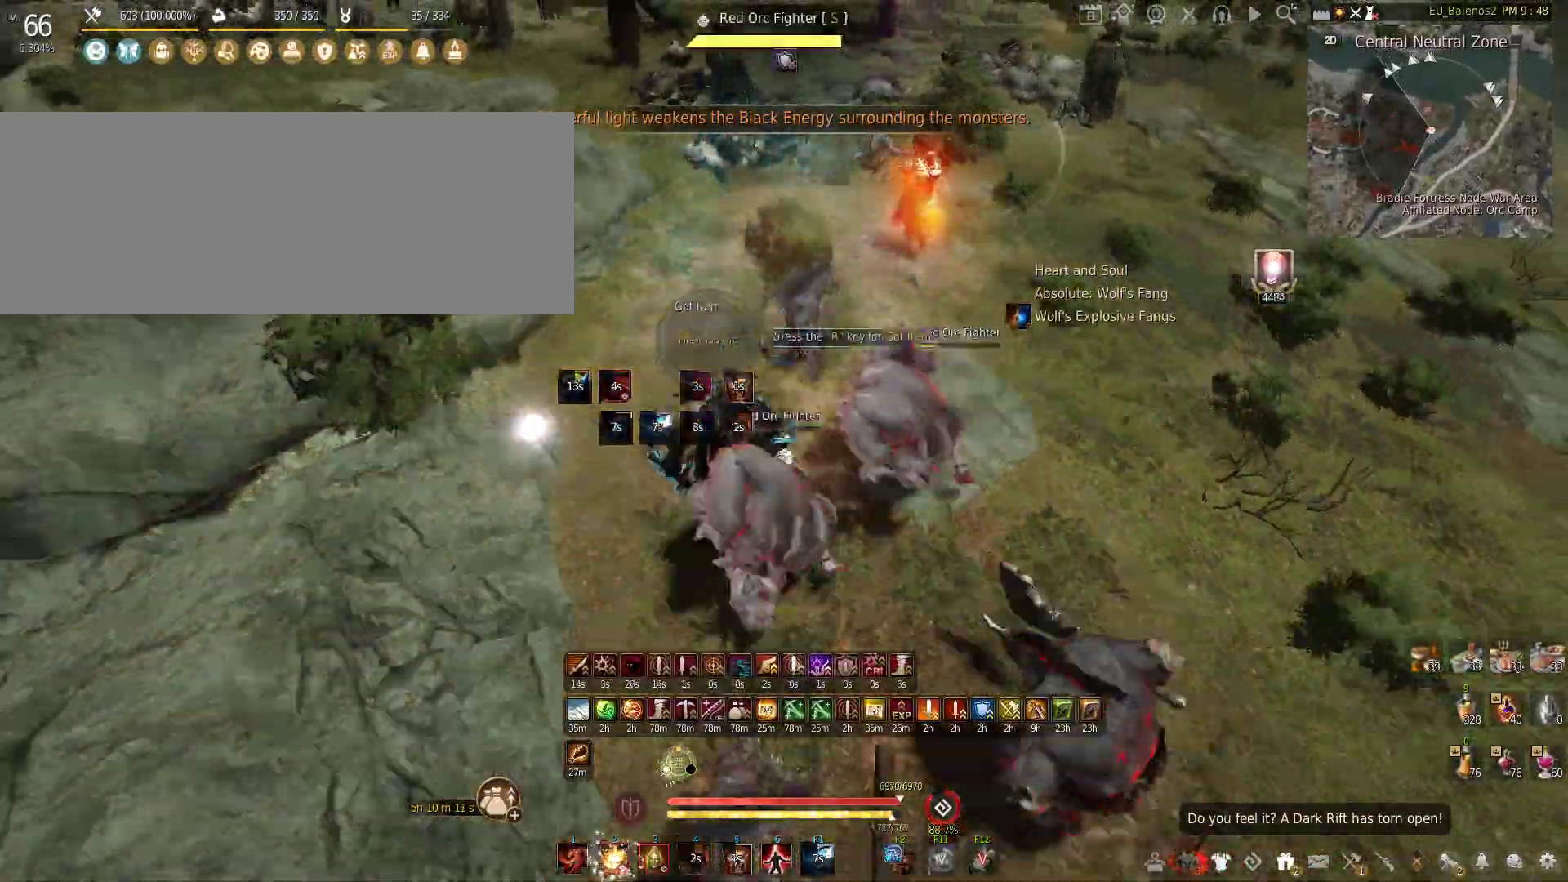
Gameplay with keyboard and mouse; each line is a JSON object with the keys and mouse buttons held at the frame after it. "events" lists presses ("down") and releases ("up") of "a", "c", "d", "e", "f", "q", "s", "shift", "space", "tab", "w", "x", "z", "mouse_left" and "mouse_right" between this image and that frame as [ms after this image, input, new state], when the widget could be followed in between. "mouse_left", "mouse_right" = the "left", "right" buttons of the "mouse" list. No other keys are recorded. Mouse movement is not recorded.
{"keys": ["c", "w"], "mouse": [], "events": [[100, "shift", "down"], [233, "shift", "up"], [267, "w", "down"], [317, "s", "up"], [400, "c", "down"]]}
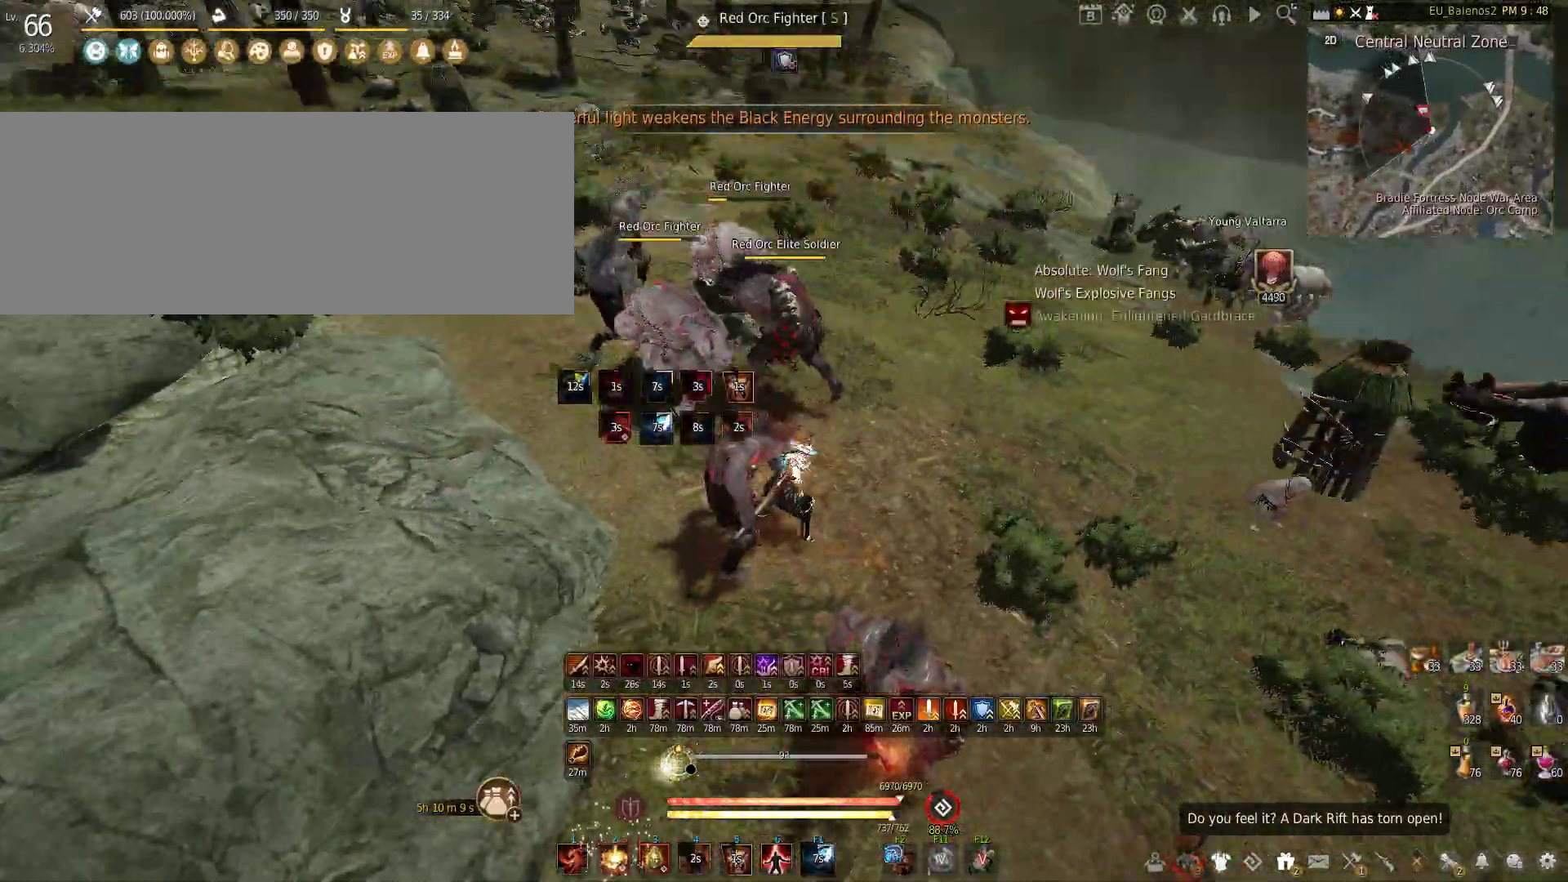
{"keys": ["s"], "mouse": ["left"], "events": [[83, "a", "down"], [83, "c", "up"], [100, "w", "up"], [233, "mouse_left", "down"], [350, "s", "down"], [417, "a", "up"]]}
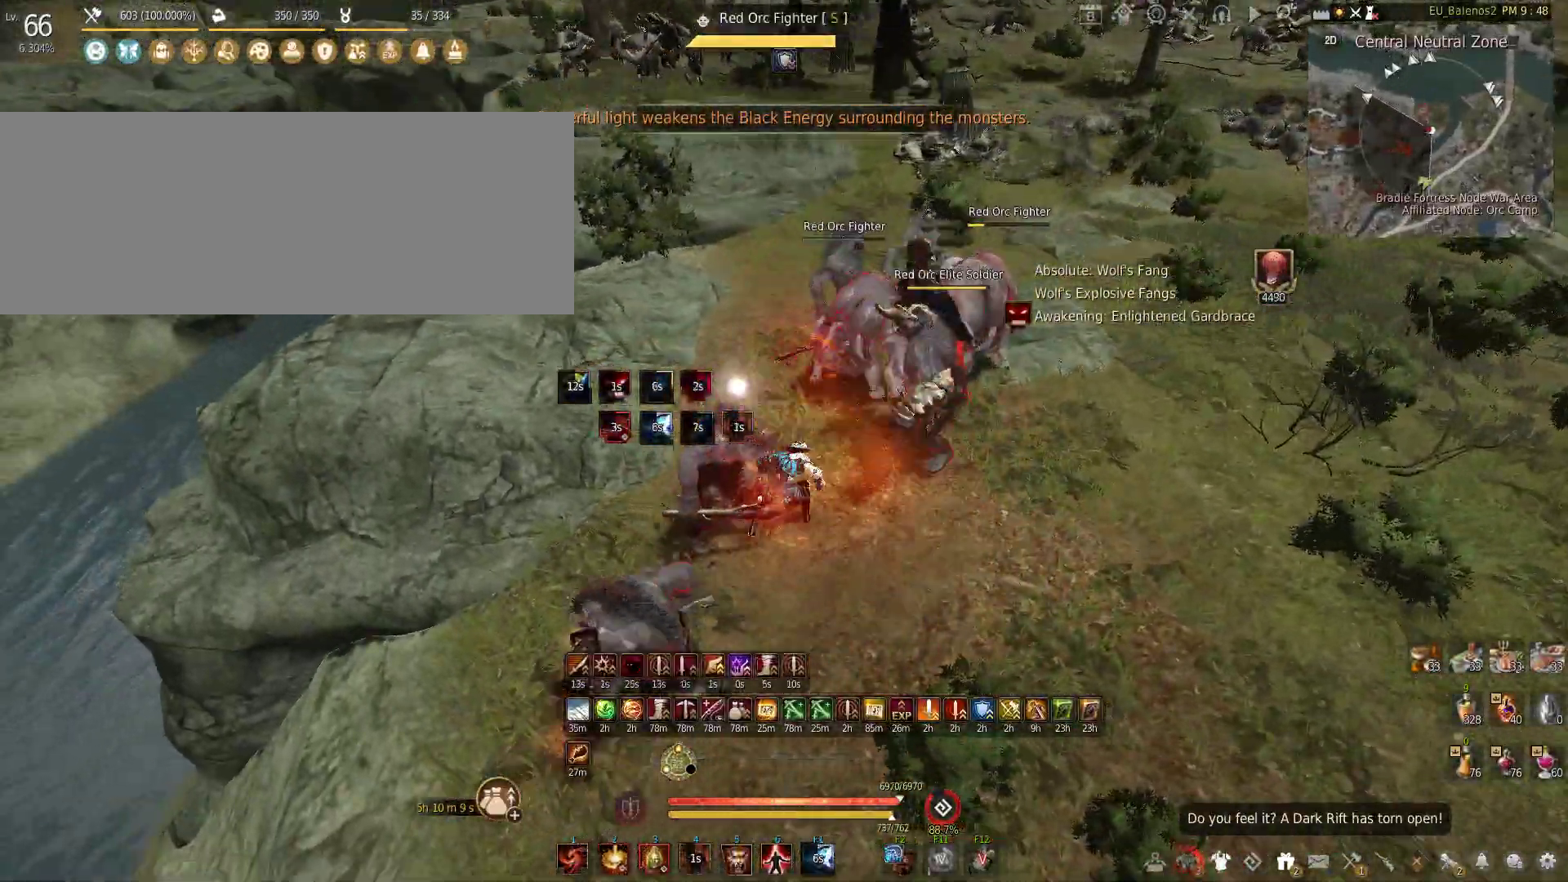
{"keys": [], "mouse": ["left"], "events": [[483, "s", "up"]]}
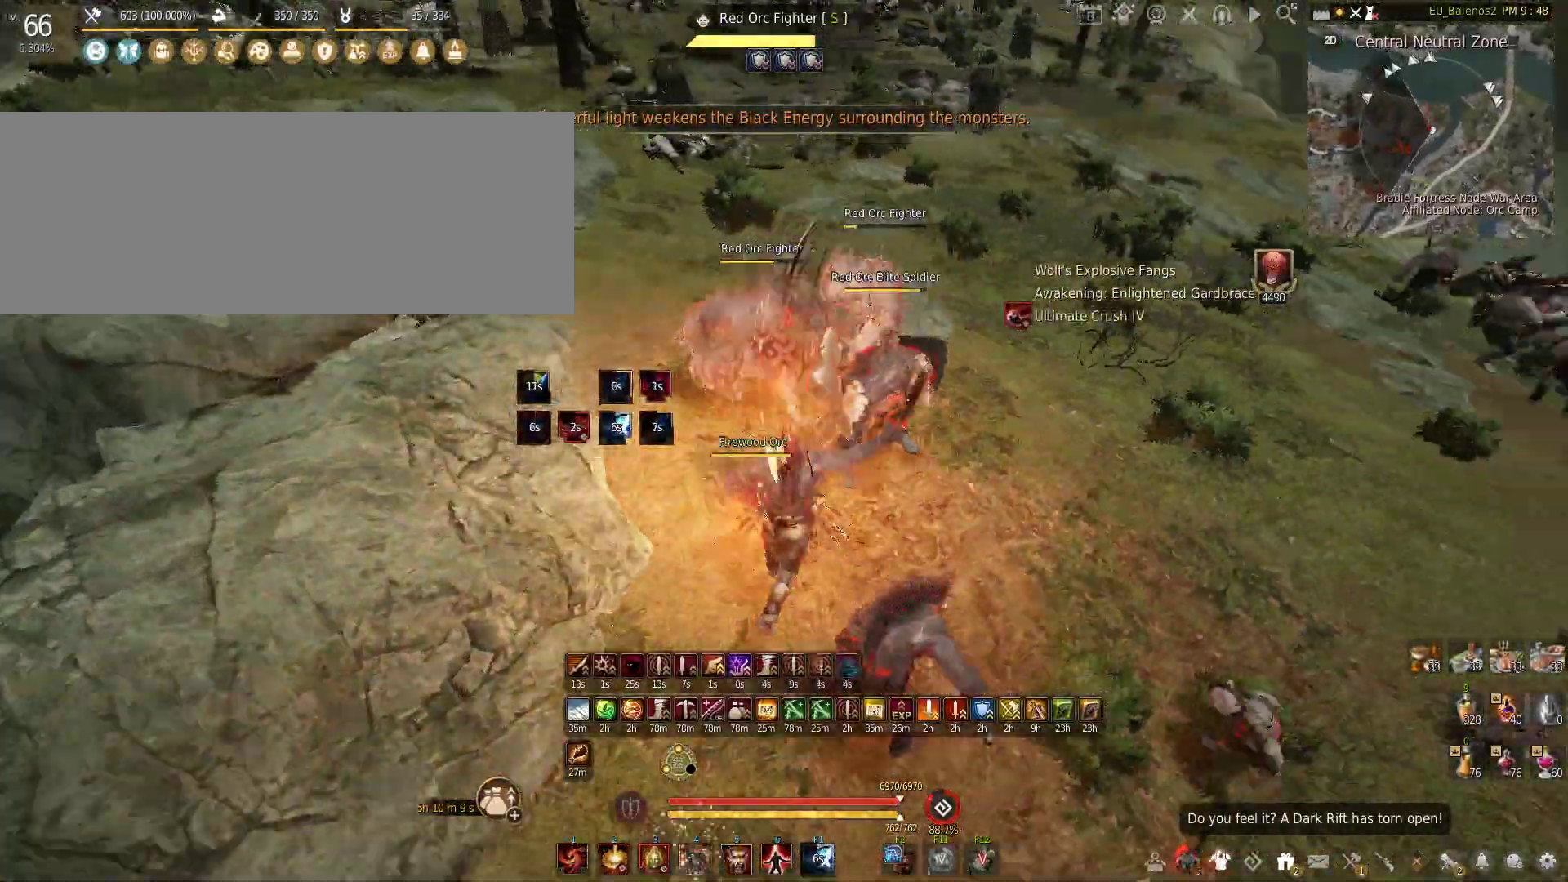
{"keys": [], "mouse": ["left"], "events": []}
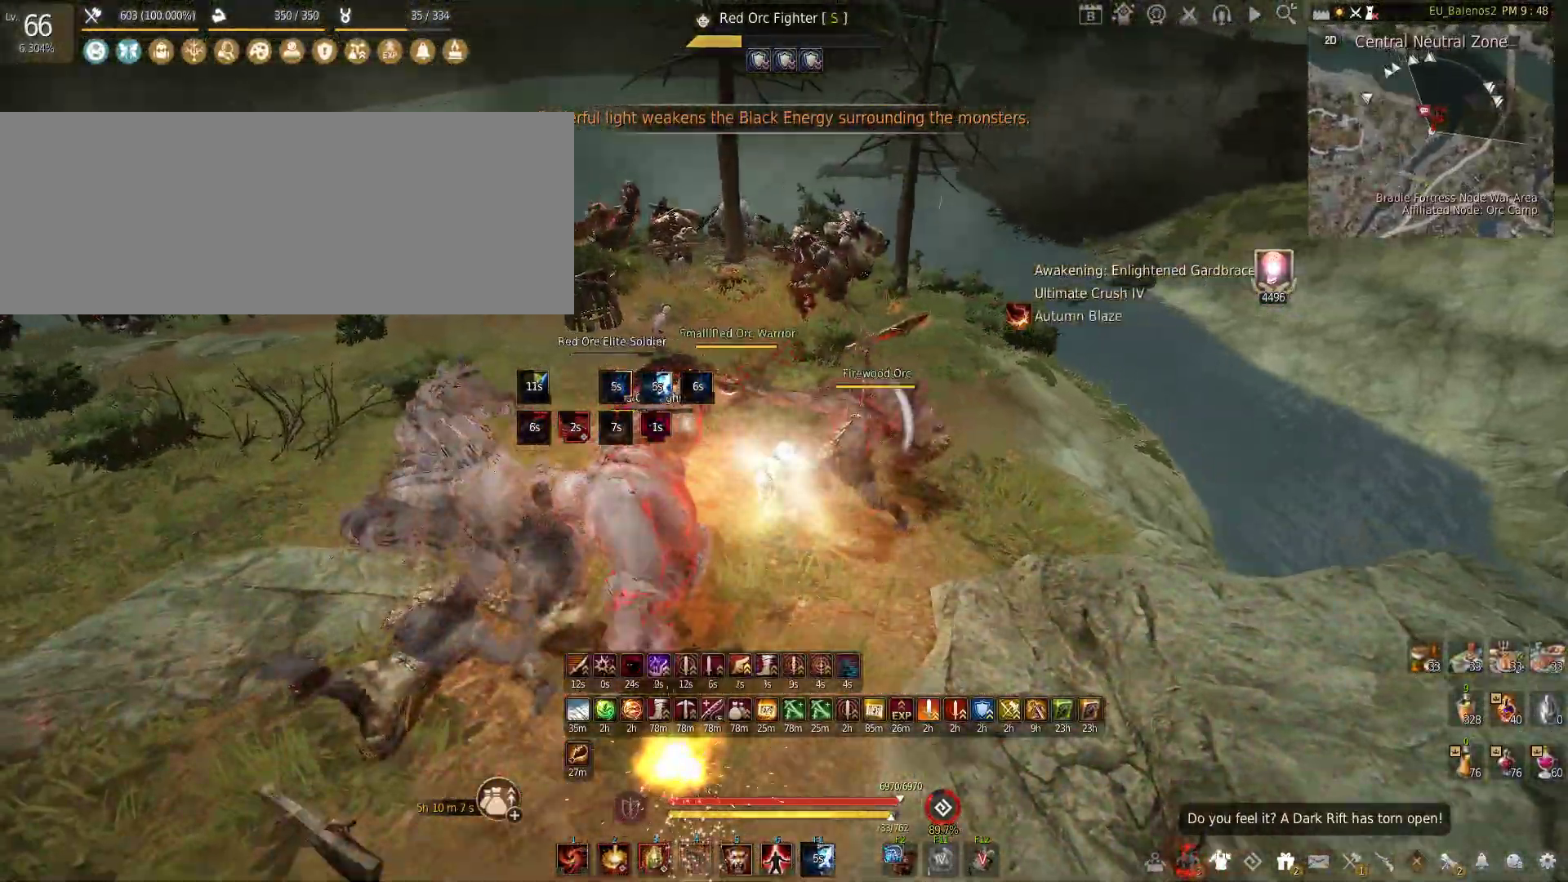
{"keys": ["f", "s"], "mouse": [], "events": [[100, "s", "down"], [183, "mouse_left", "up"], [200, "f", "down"]]}
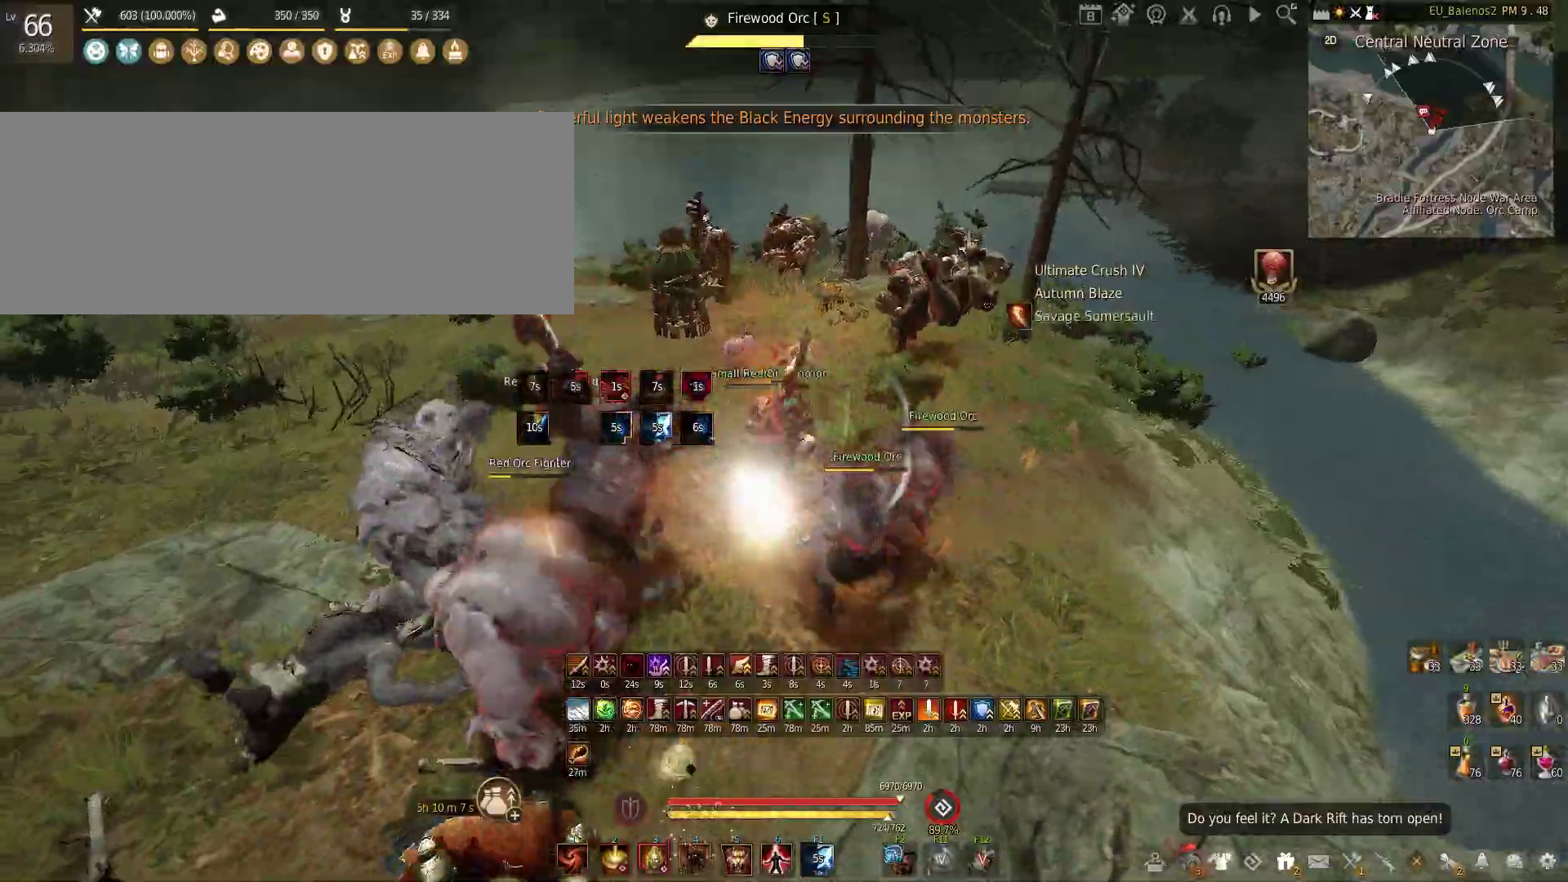
{"keys": [], "mouse": ["left"], "events": [[267, "s", "up"], [450, "f", "up"], [483, "mouse_left", "down"]]}
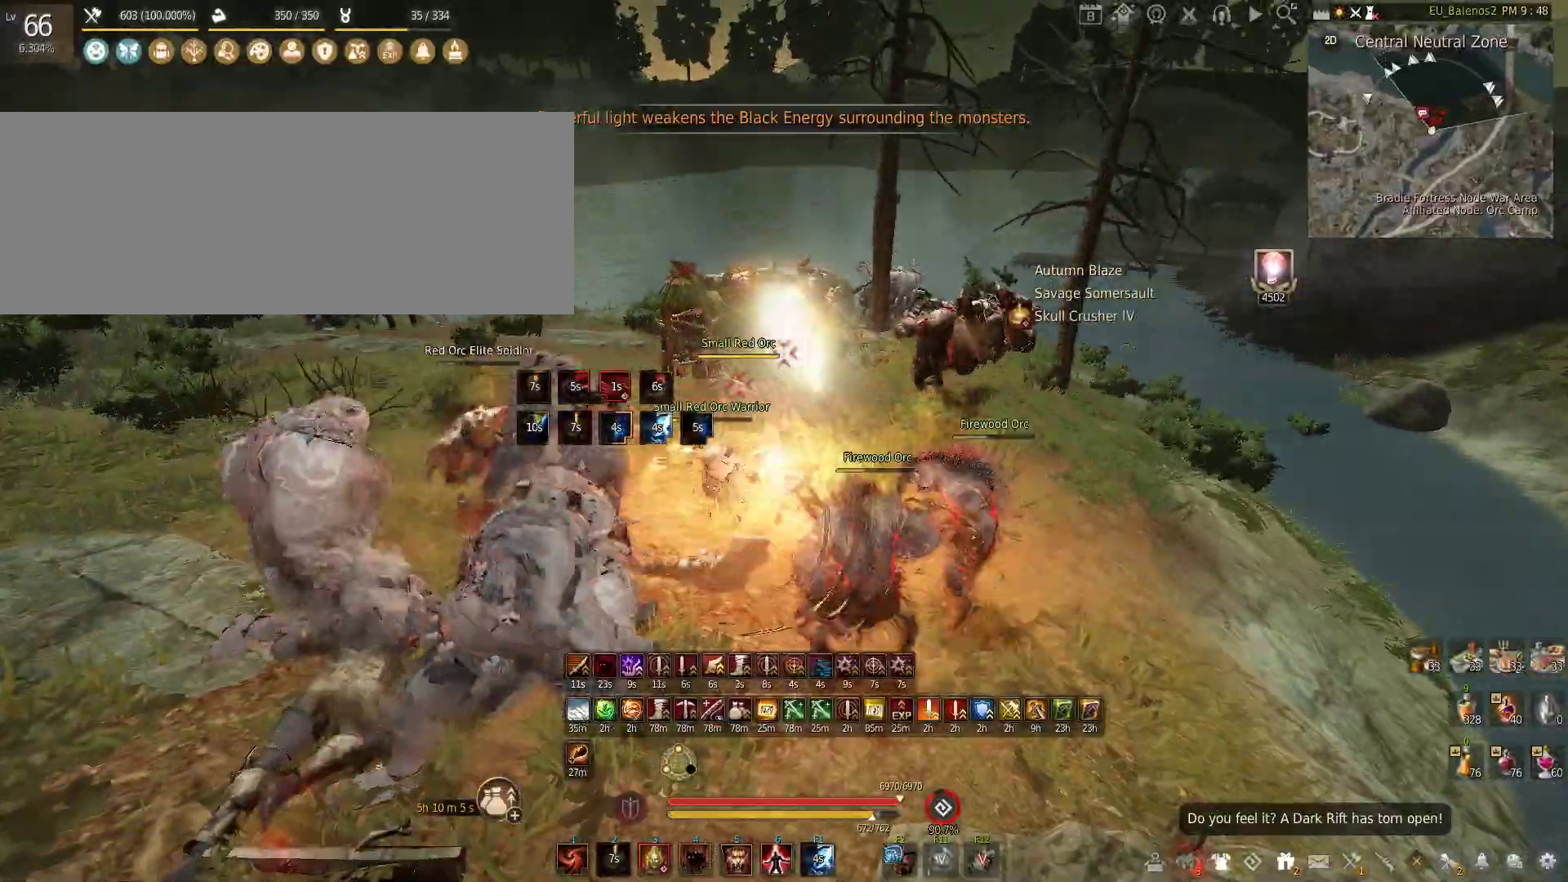
{"keys": ["shift", "w"], "mouse": [], "events": [[100, "mouse_left", "up"], [317, "w", "down"], [350, "shift", "down"]]}
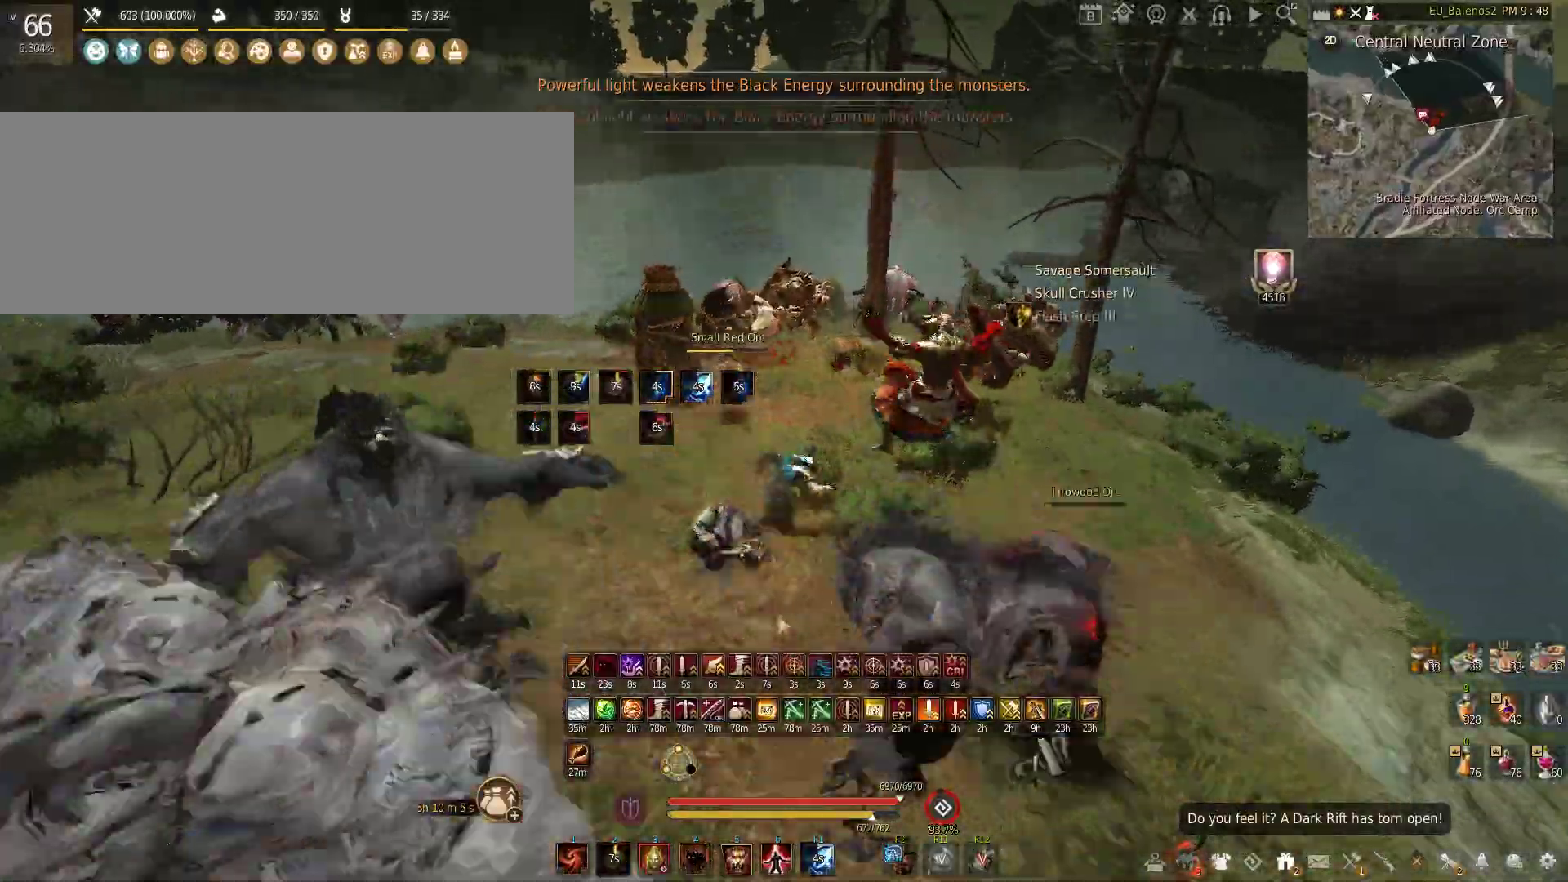
{"keys": ["w"], "mouse": [], "events": [[67, "w", "up"], [150, "mouse_left", "down"], [417, "shift", "up"], [433, "mouse_left", "up"], [483, "w", "down"]]}
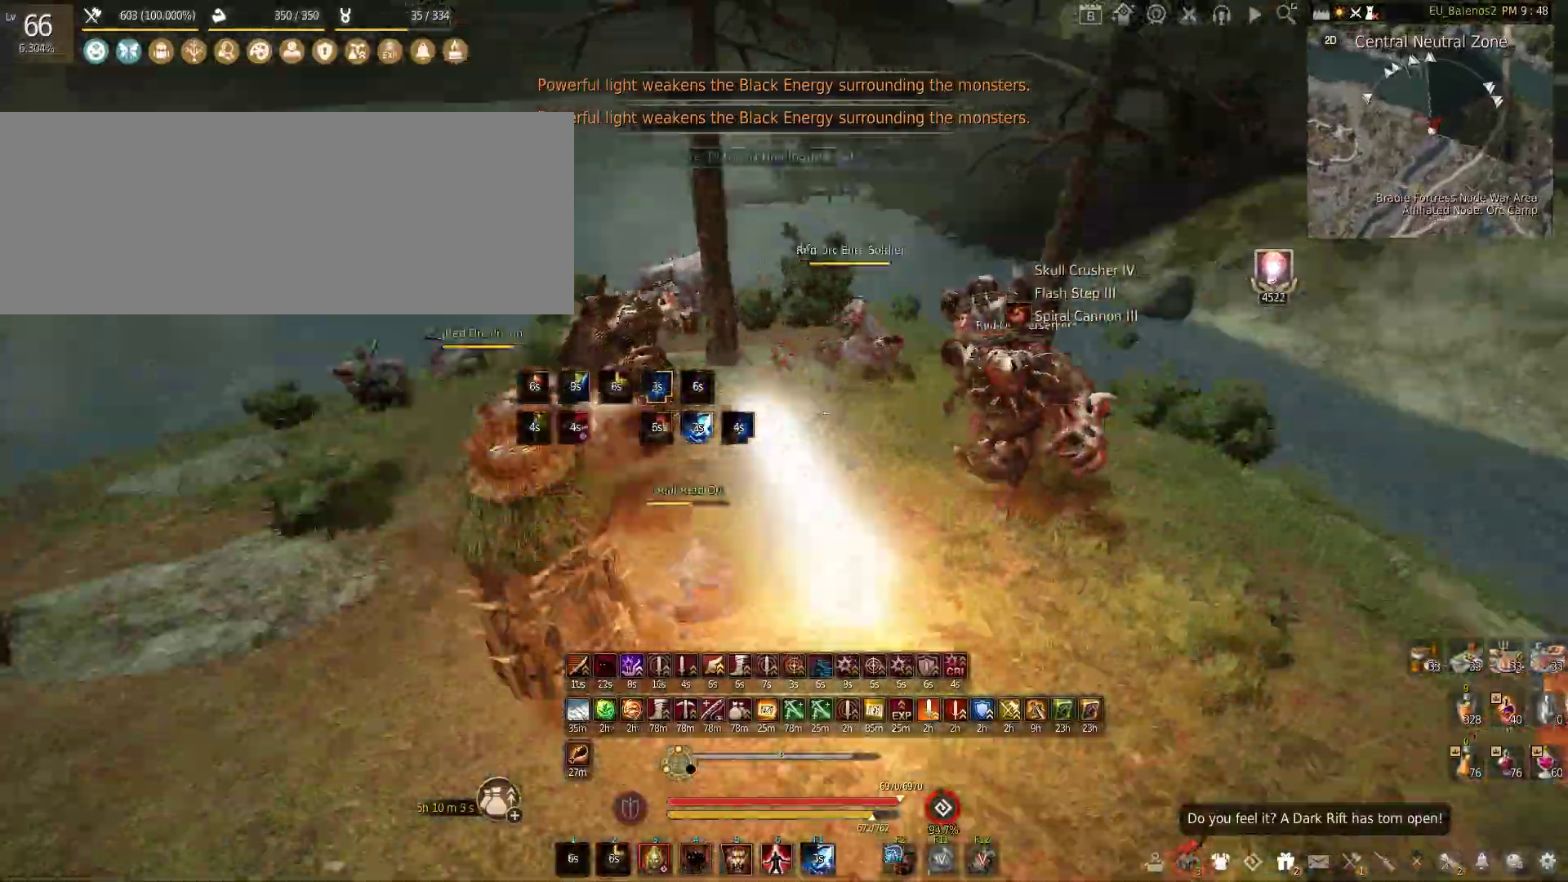
{"keys": ["f", "w"], "mouse": [], "events": [[100, "f", "down"]]}
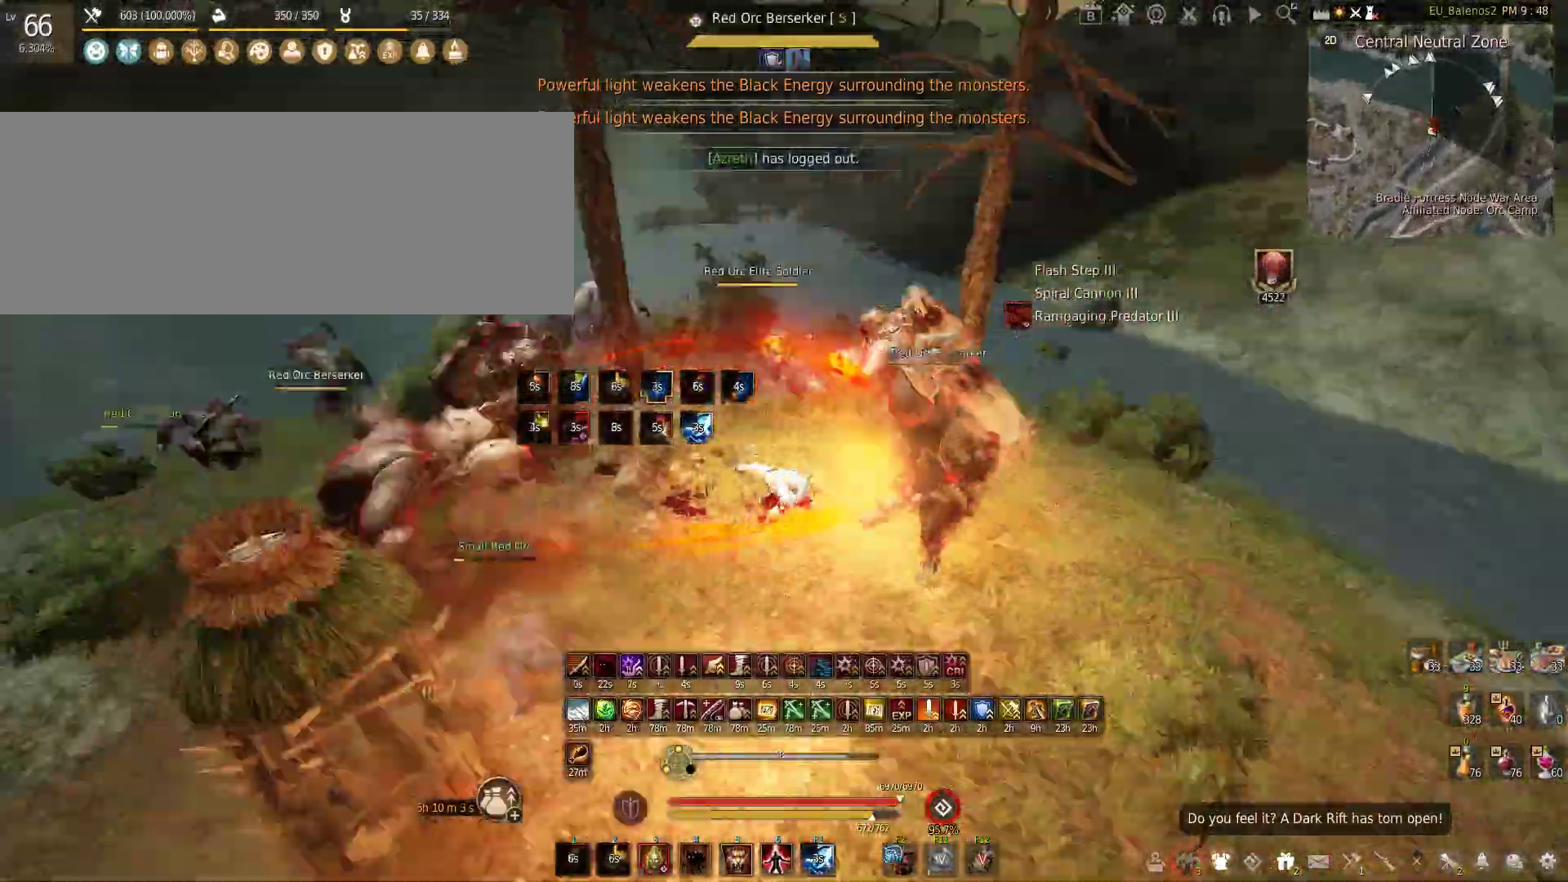
{"keys": ["f", "w"], "mouse": [], "events": []}
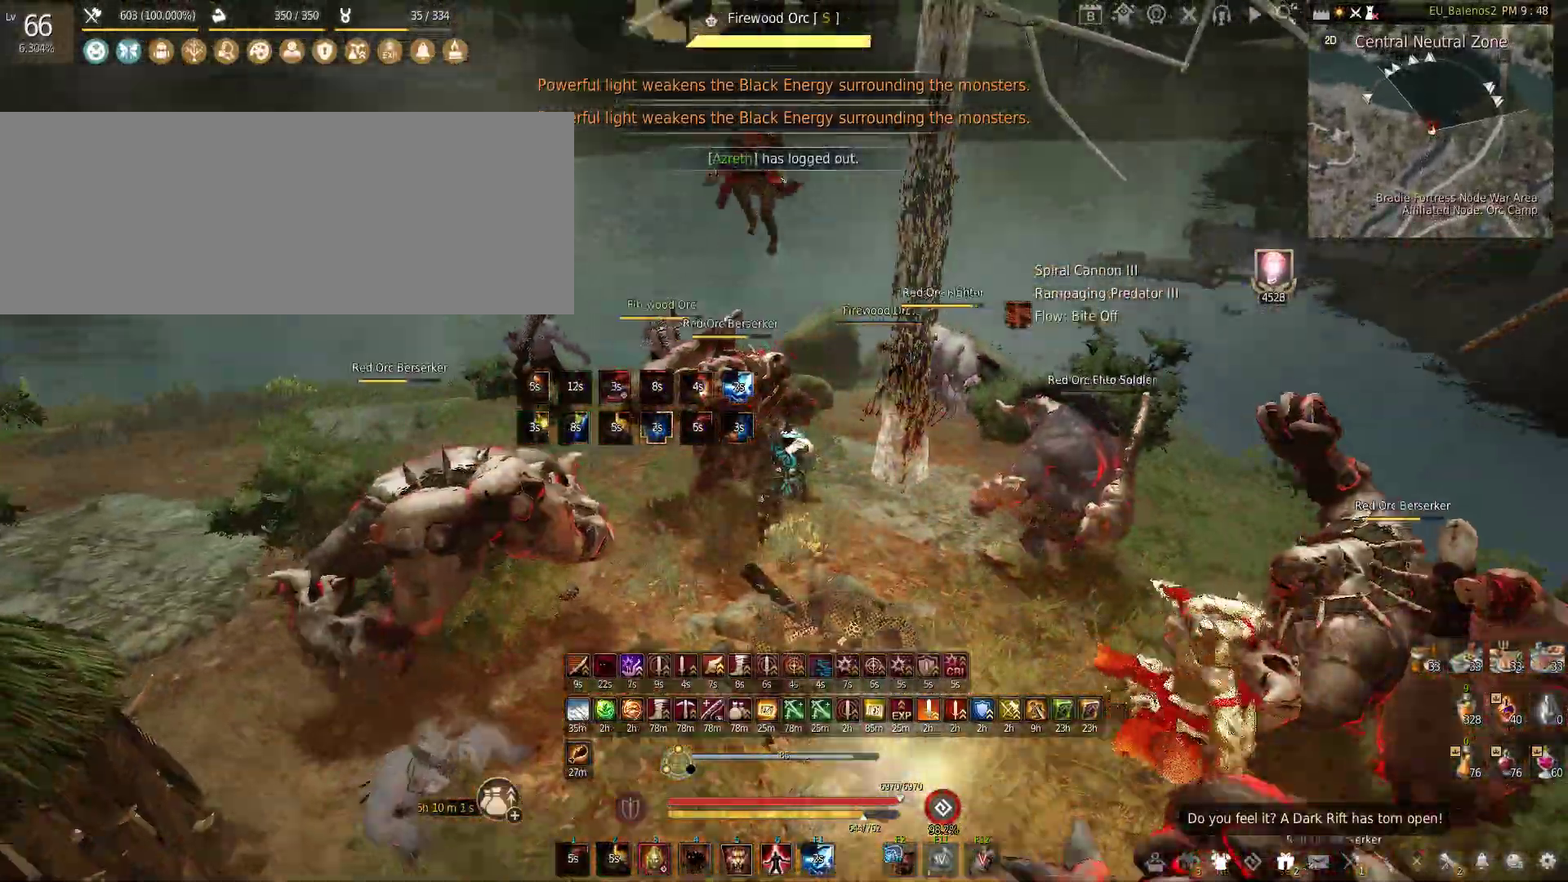
{"keys": ["w"], "mouse": [], "events": [[133, "f", "up"]]}
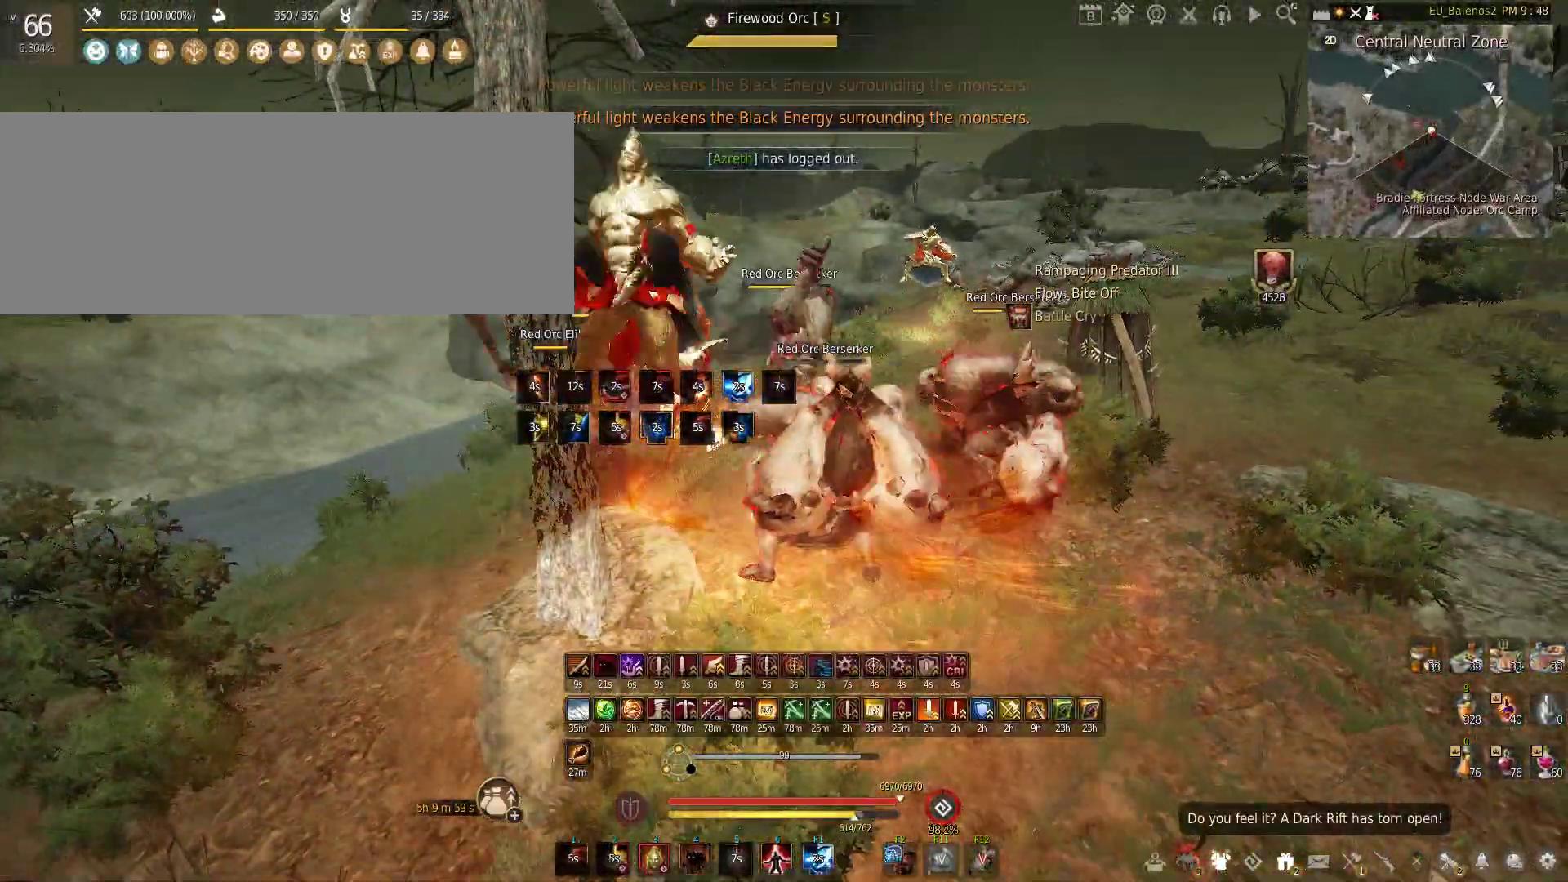
{"keys": ["w"], "mouse": [], "events": []}
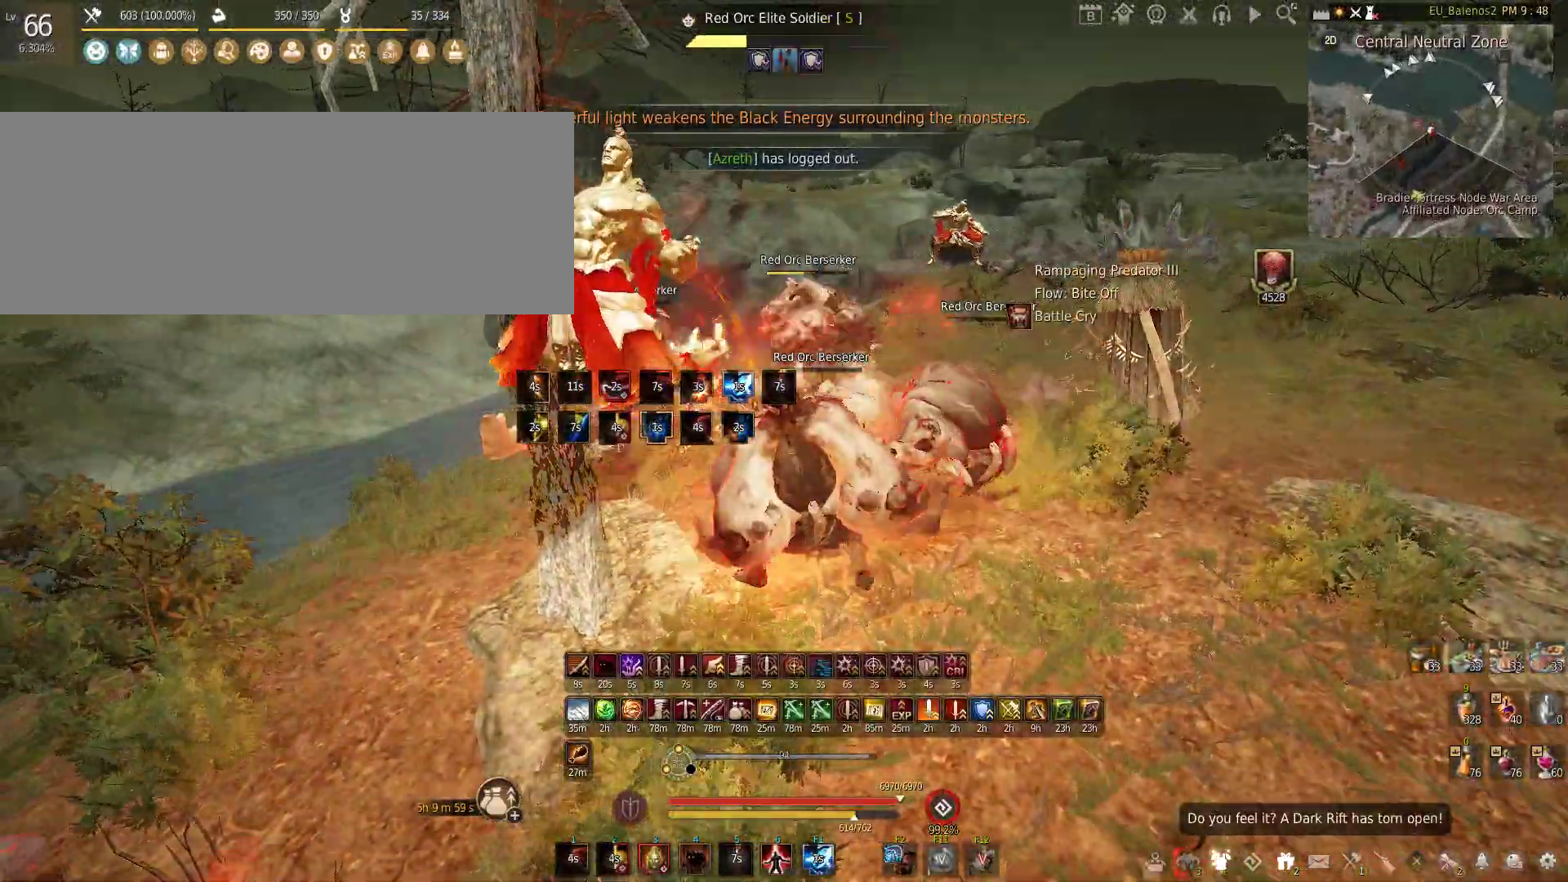
{"keys": [], "mouse": [], "events": [[317, "w", "up"]]}
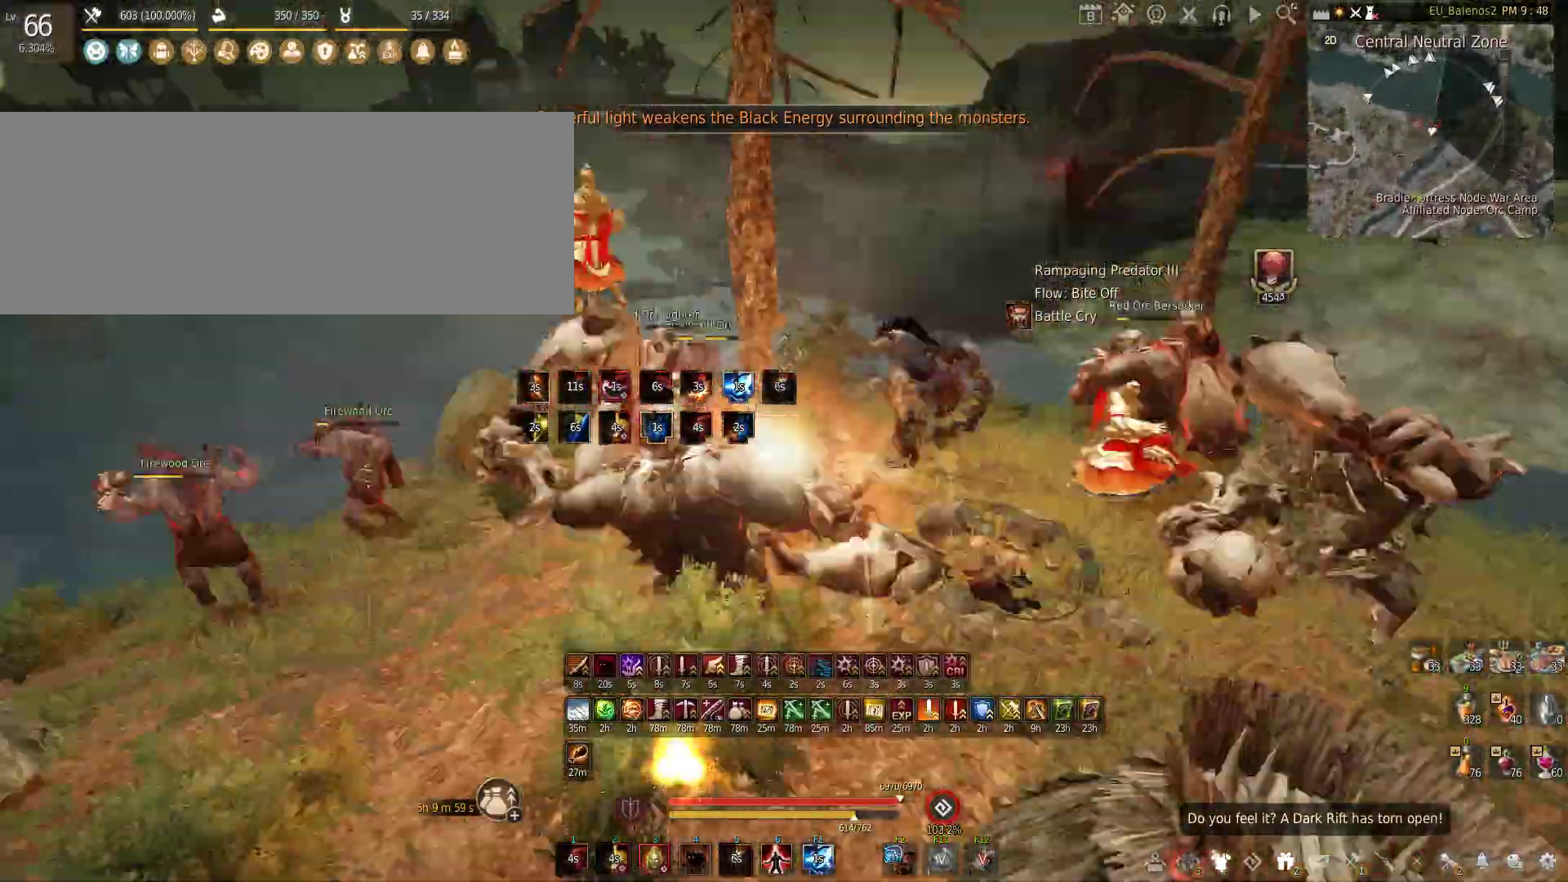
{"keys": [], "mouse": [], "events": []}
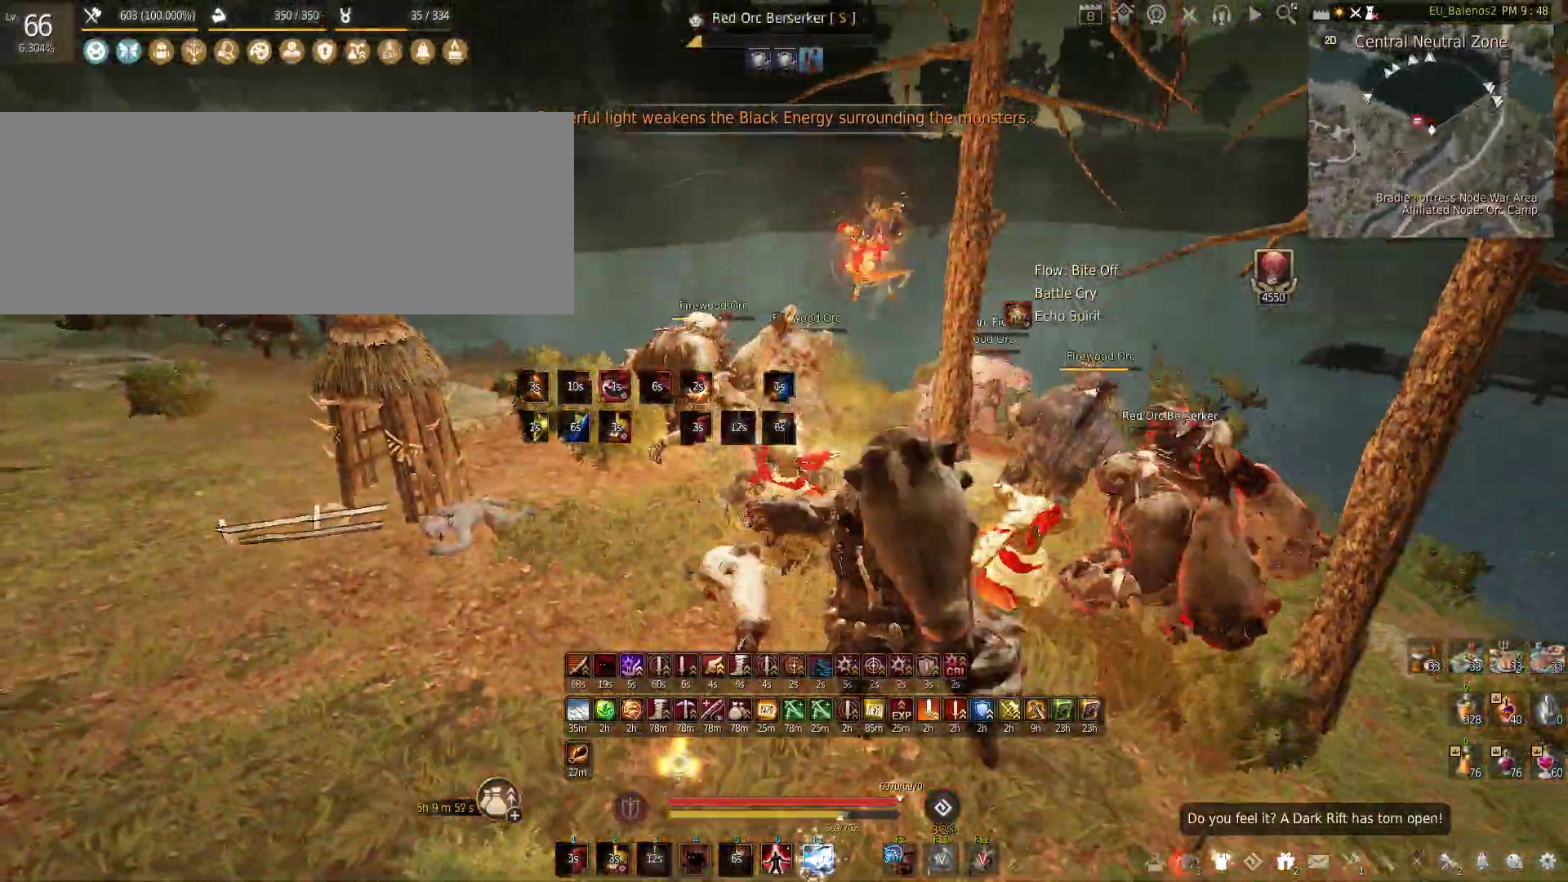
{"keys": [], "mouse": [], "events": []}
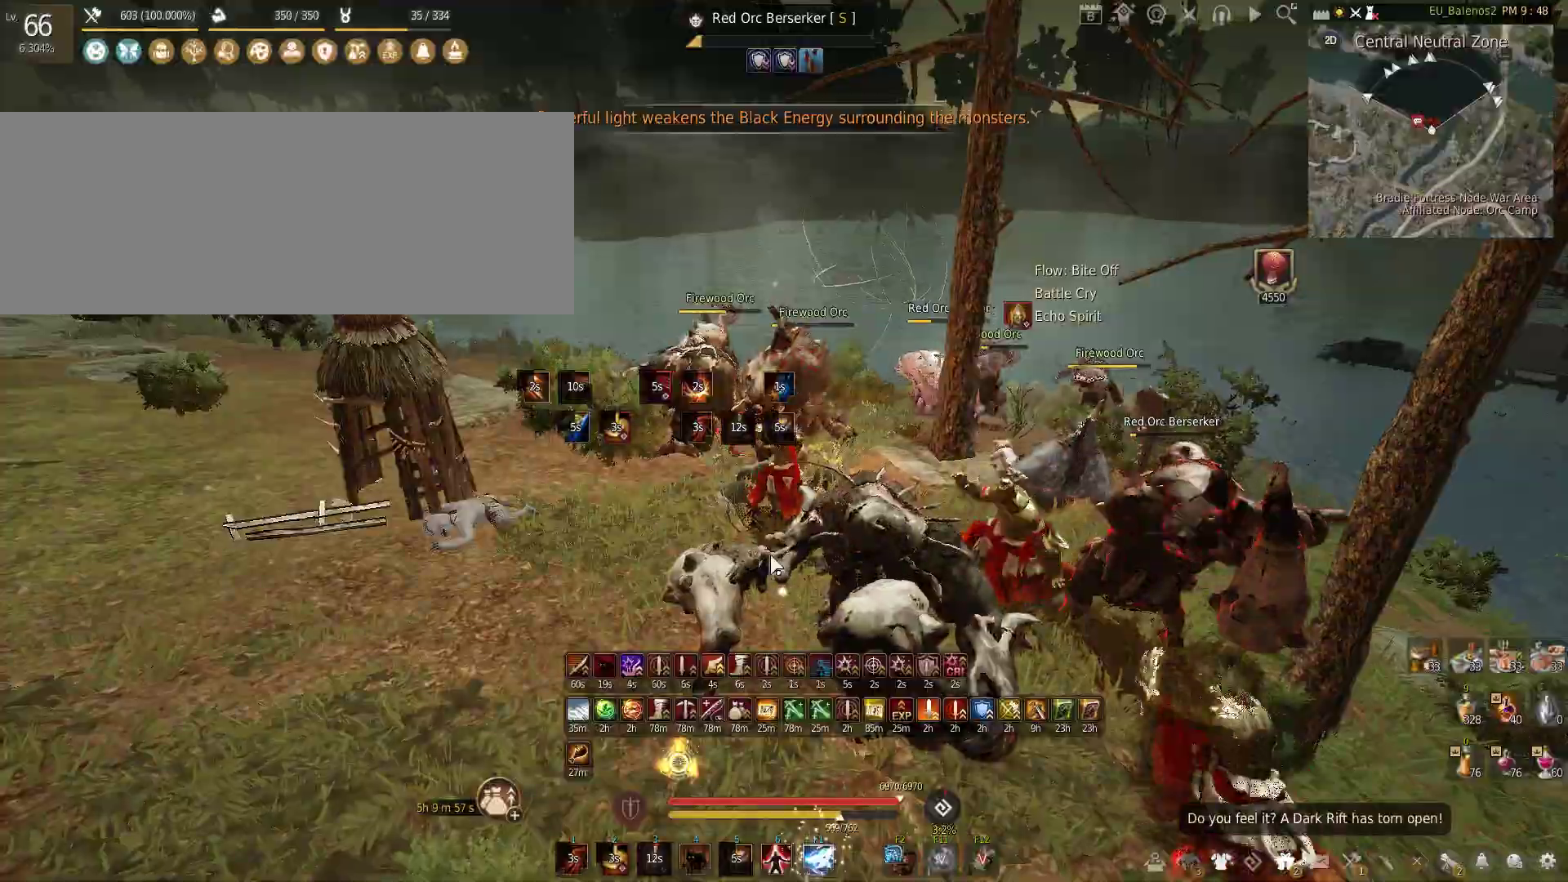
{"keys": [], "mouse": [], "events": []}
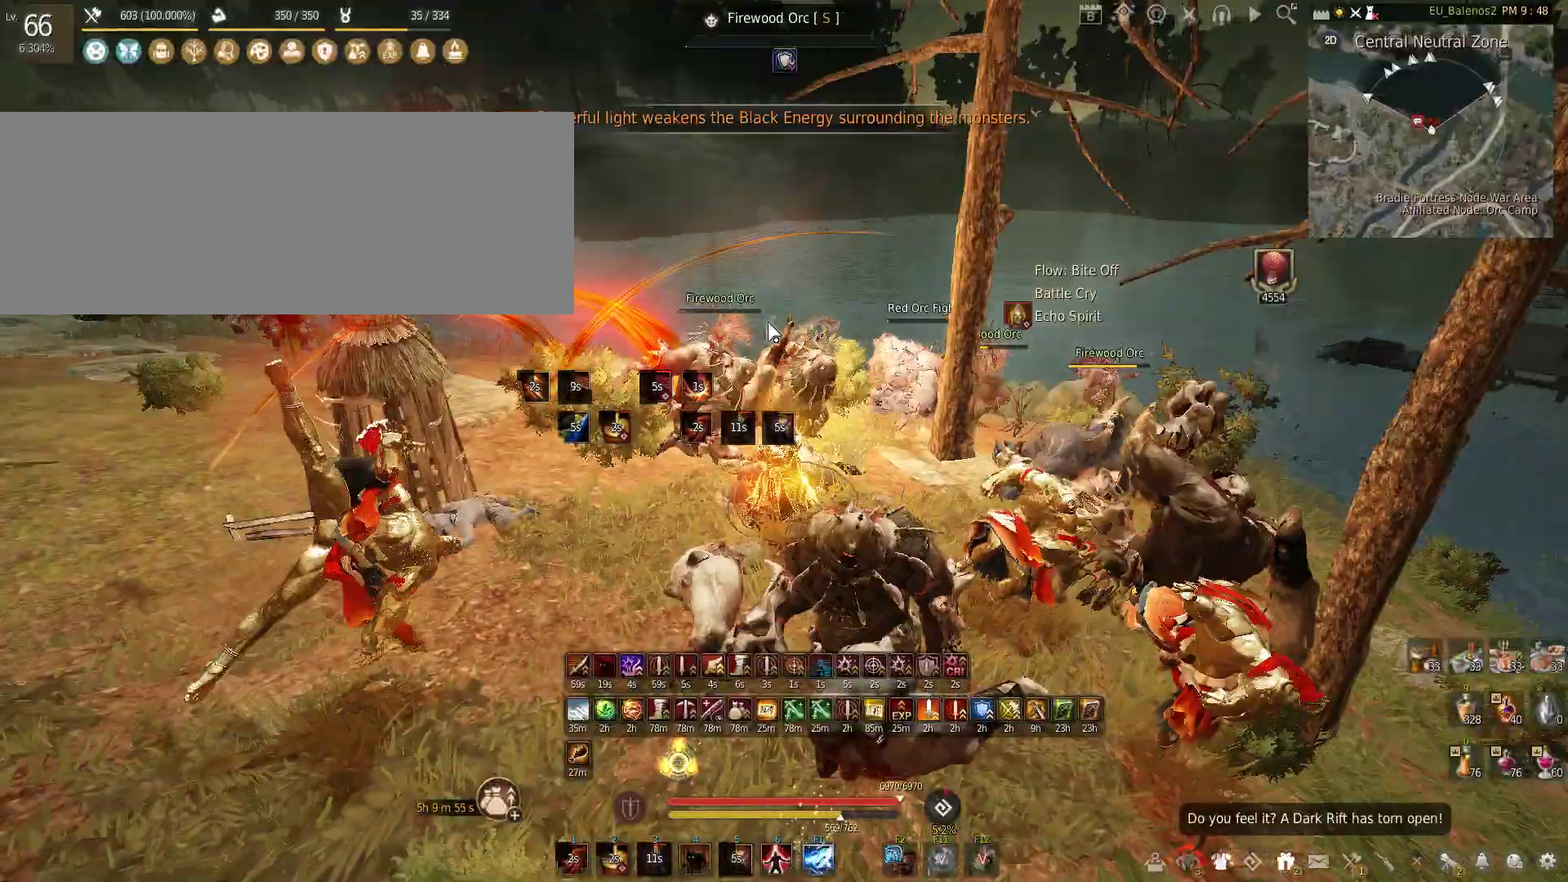
{"keys": [], "mouse": ["left"], "events": [[283, "mouse_left", "down"]]}
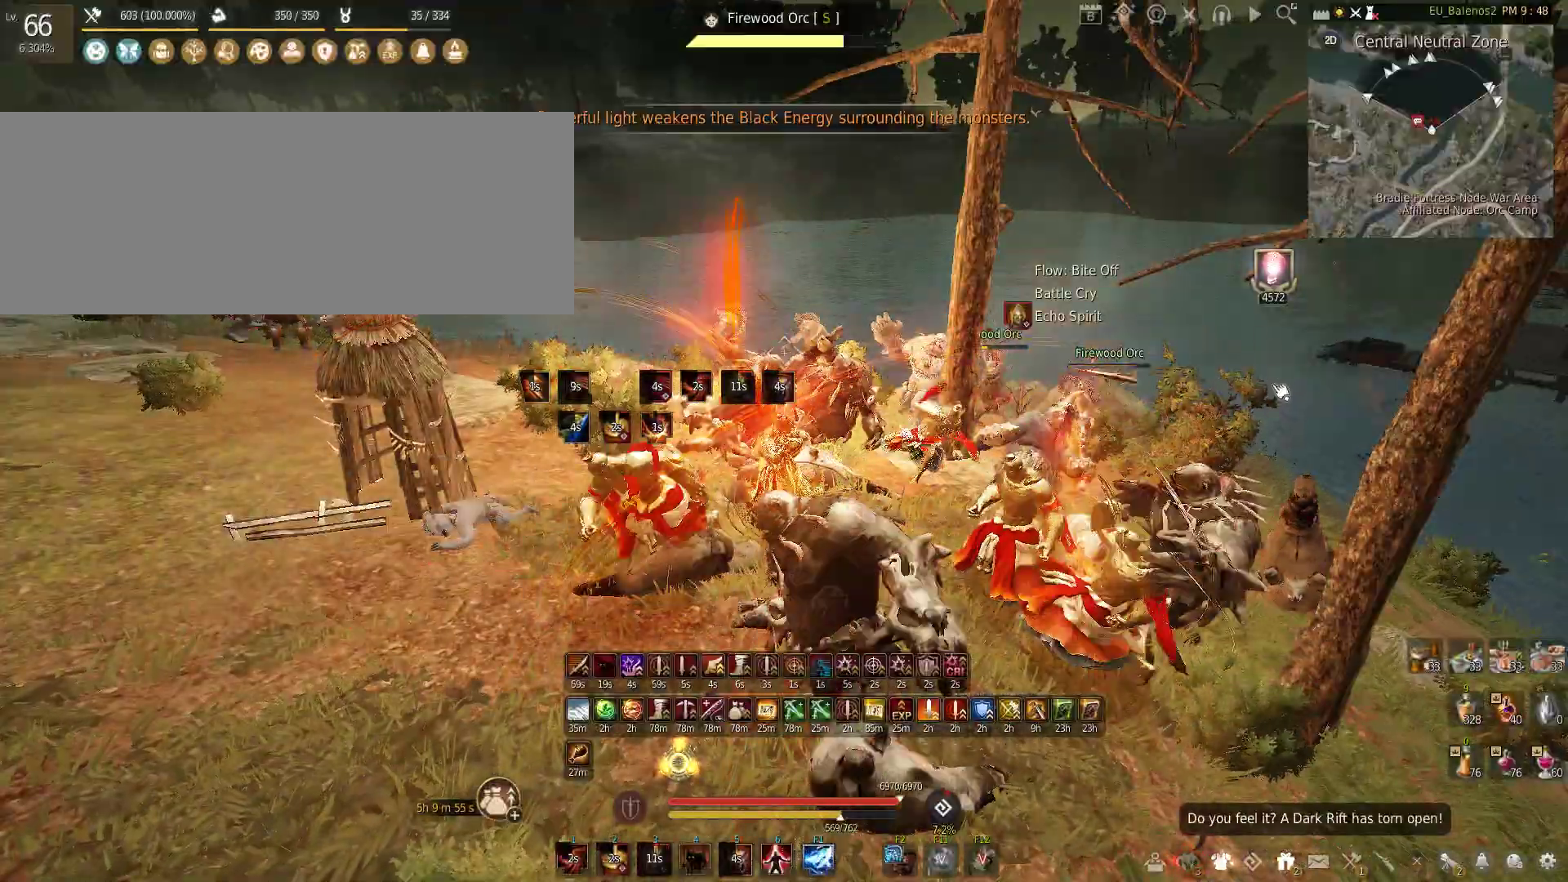
{"keys": [], "mouse": [], "events": [[267, "mouse_left", "up"]]}
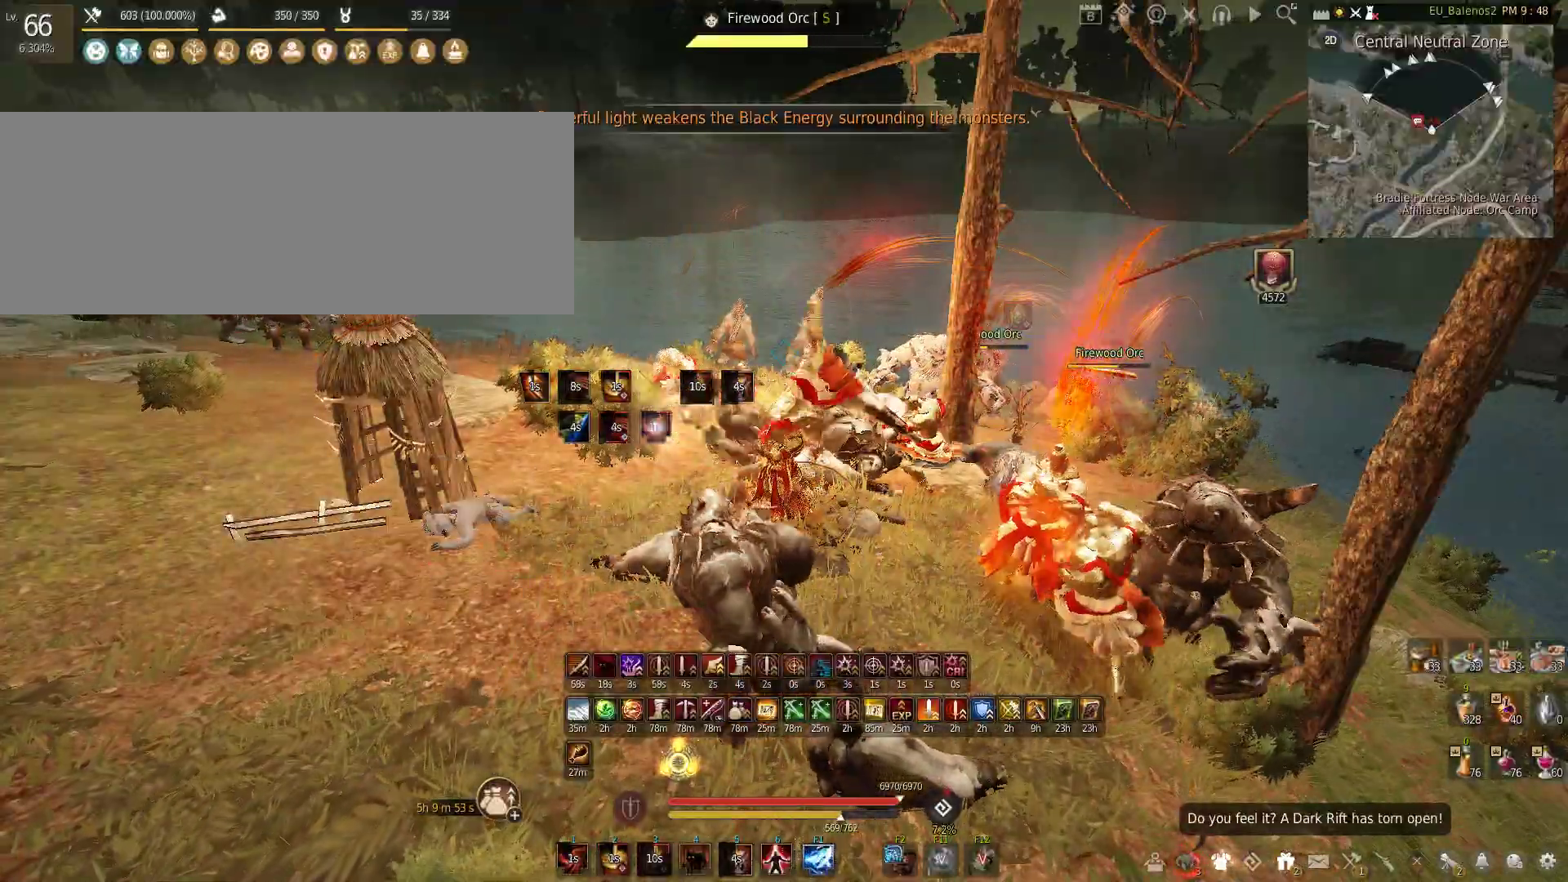
{"keys": [], "mouse": [], "events": []}
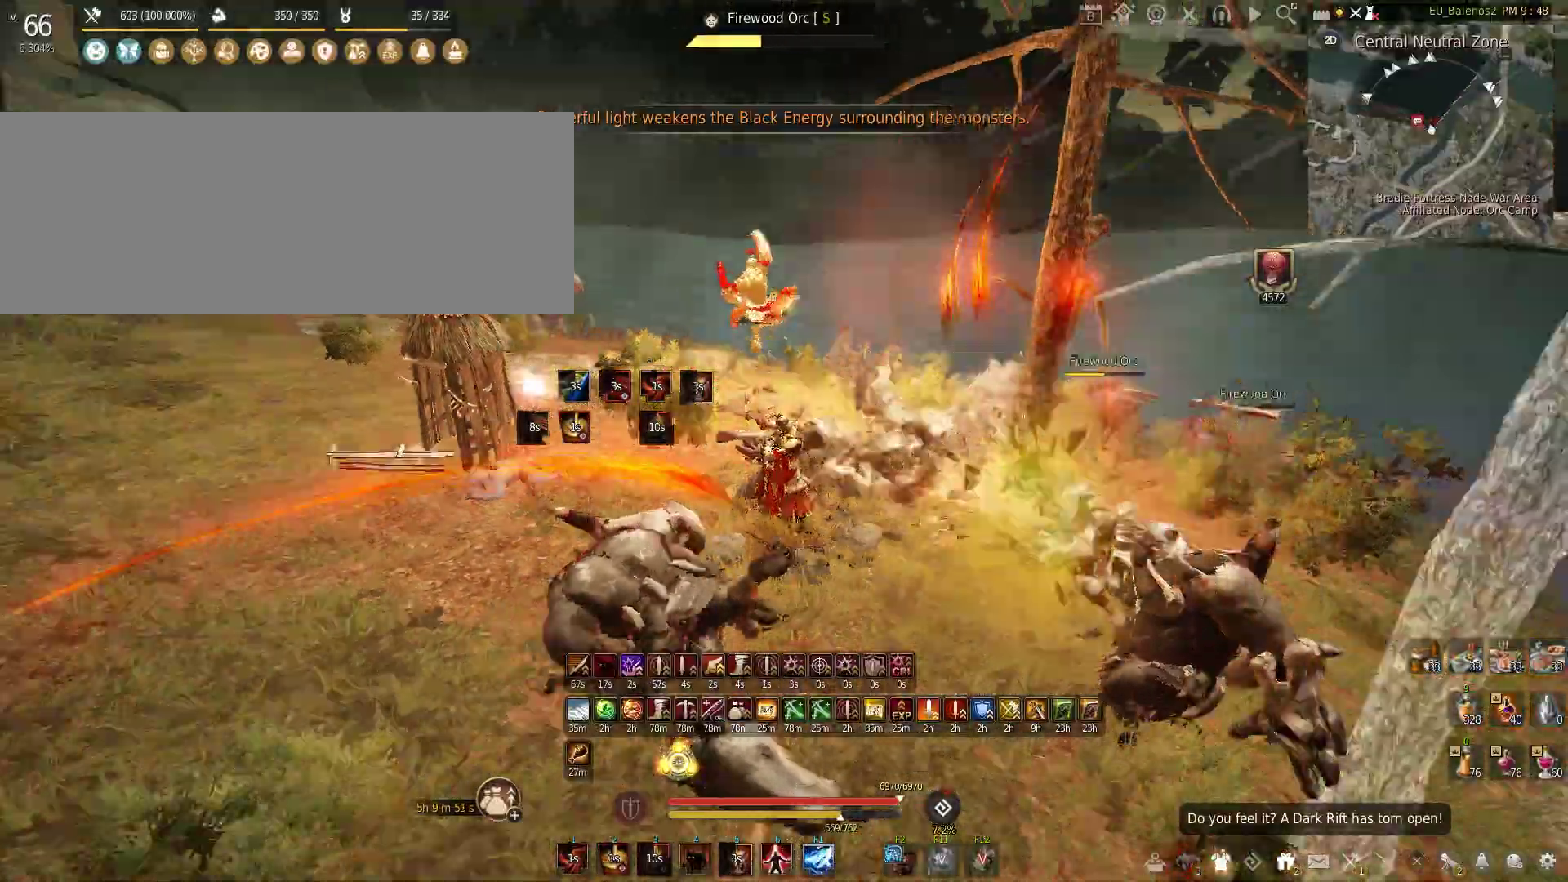
{"keys": ["shift", "w"], "mouse": [], "events": [[67, "w", "down"], [167, "shift", "down"]]}
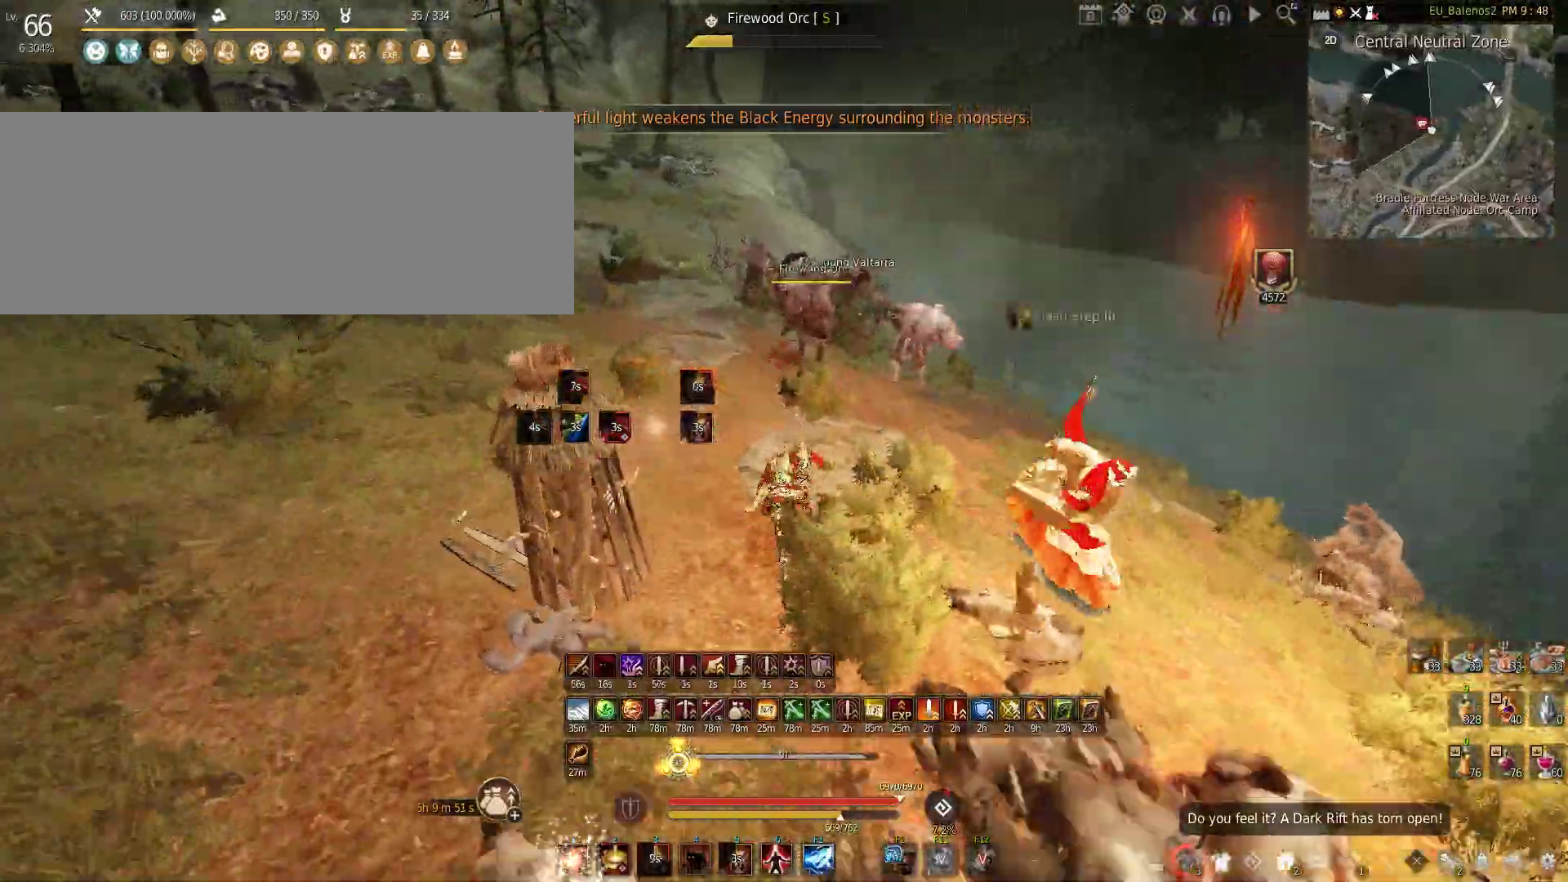
{"keys": ["shift"], "mouse": ["left"], "events": [[250, "w", "up"], [433, "mouse_left", "down"]]}
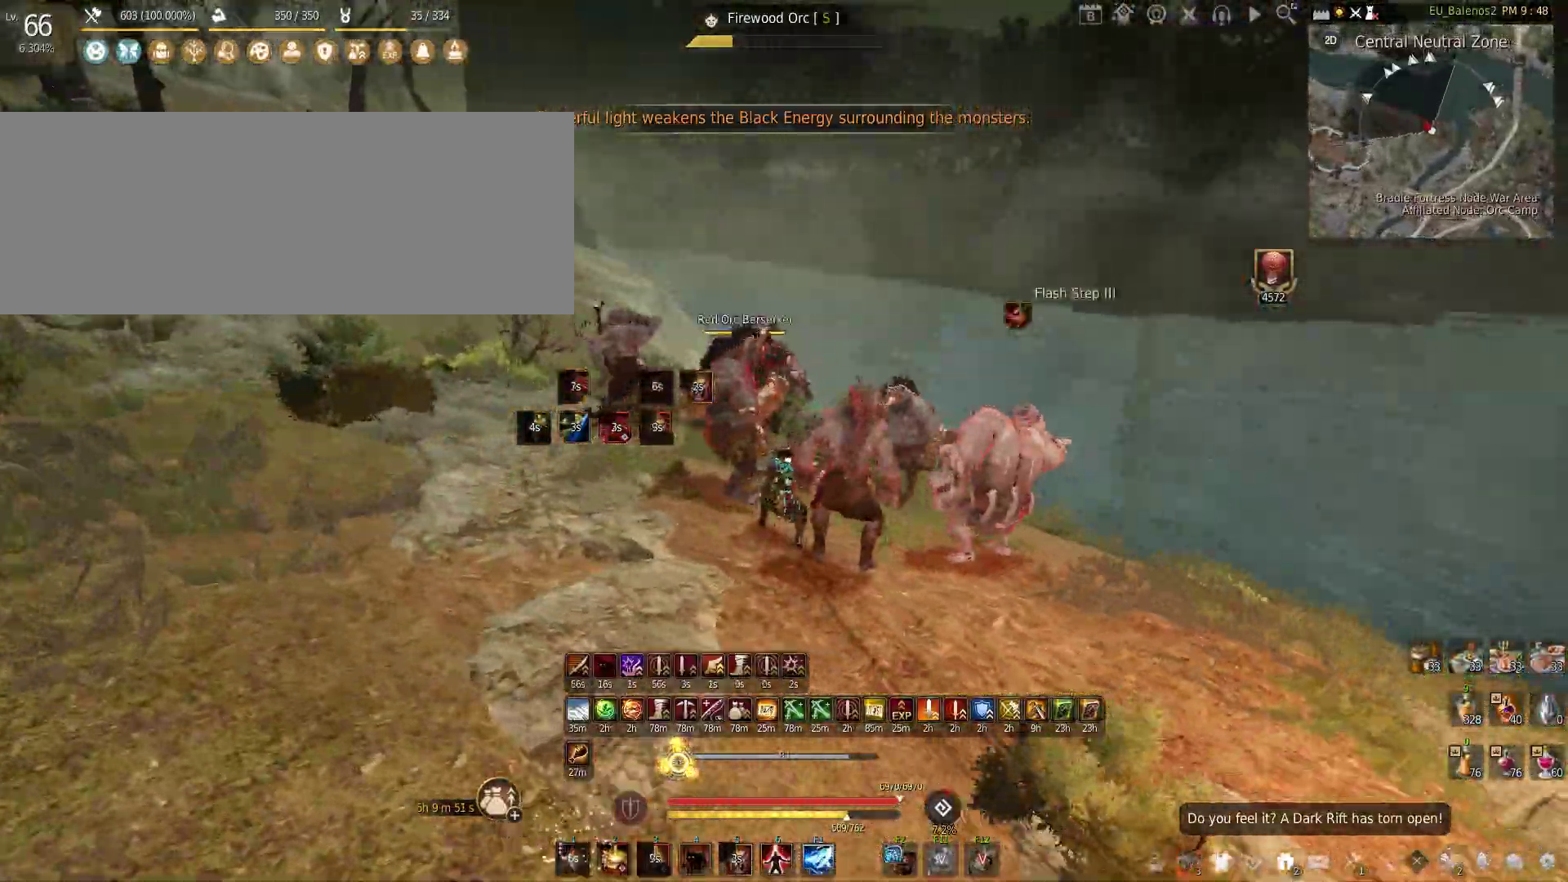
{"keys": ["f", "shift"], "mouse": [], "events": [[133, "shift", "up"], [200, "mouse_left", "up"], [250, "shift", "down"], [267, "f", "down"]]}
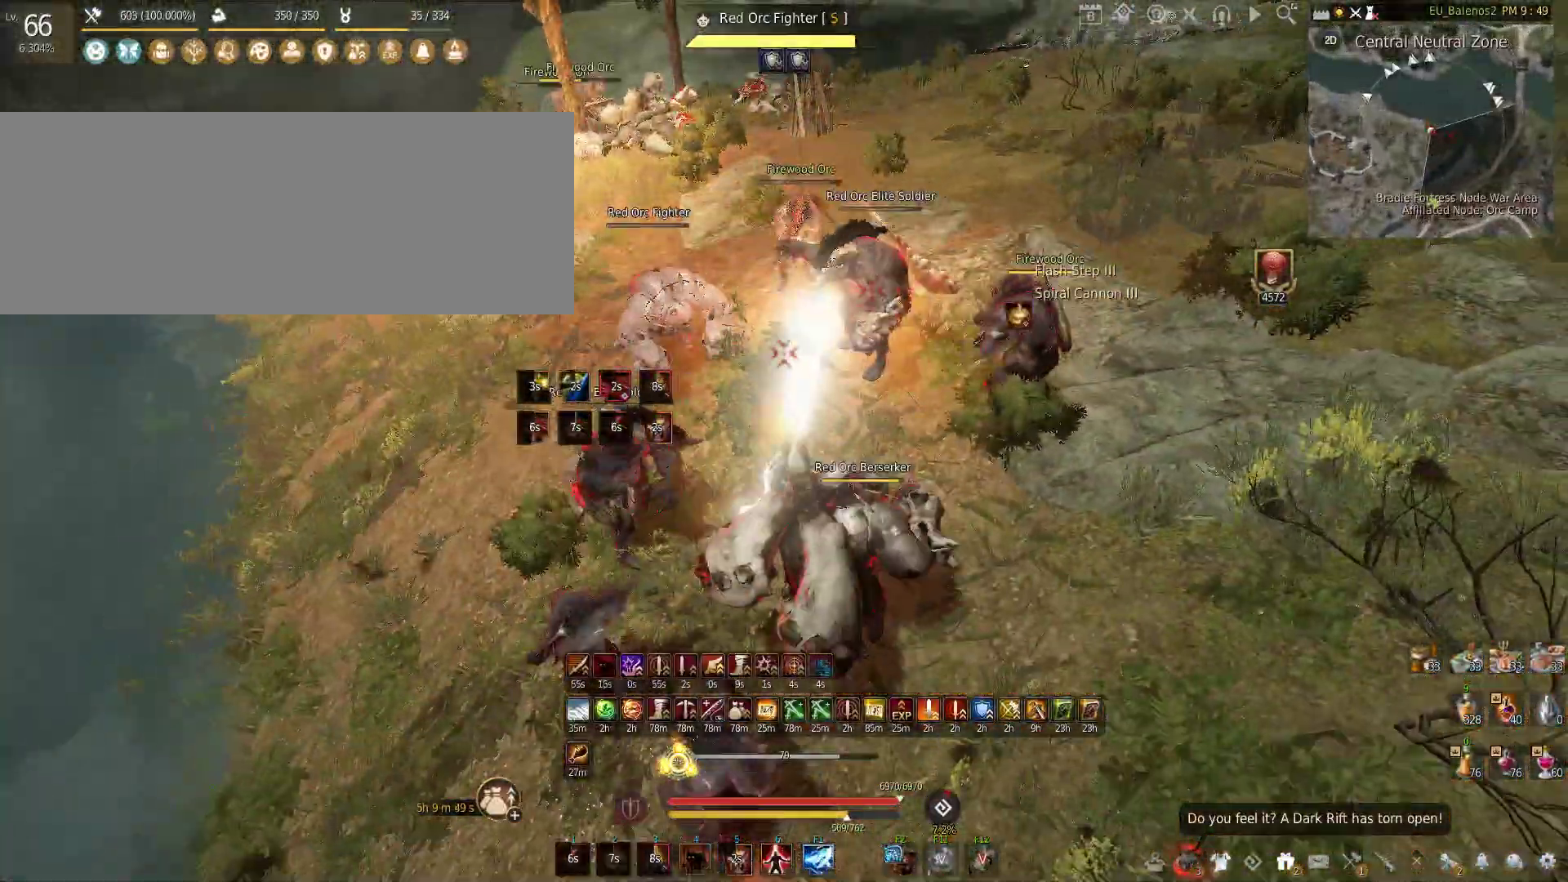
{"keys": ["f"], "mouse": [], "events": [[233, "shift", "up"]]}
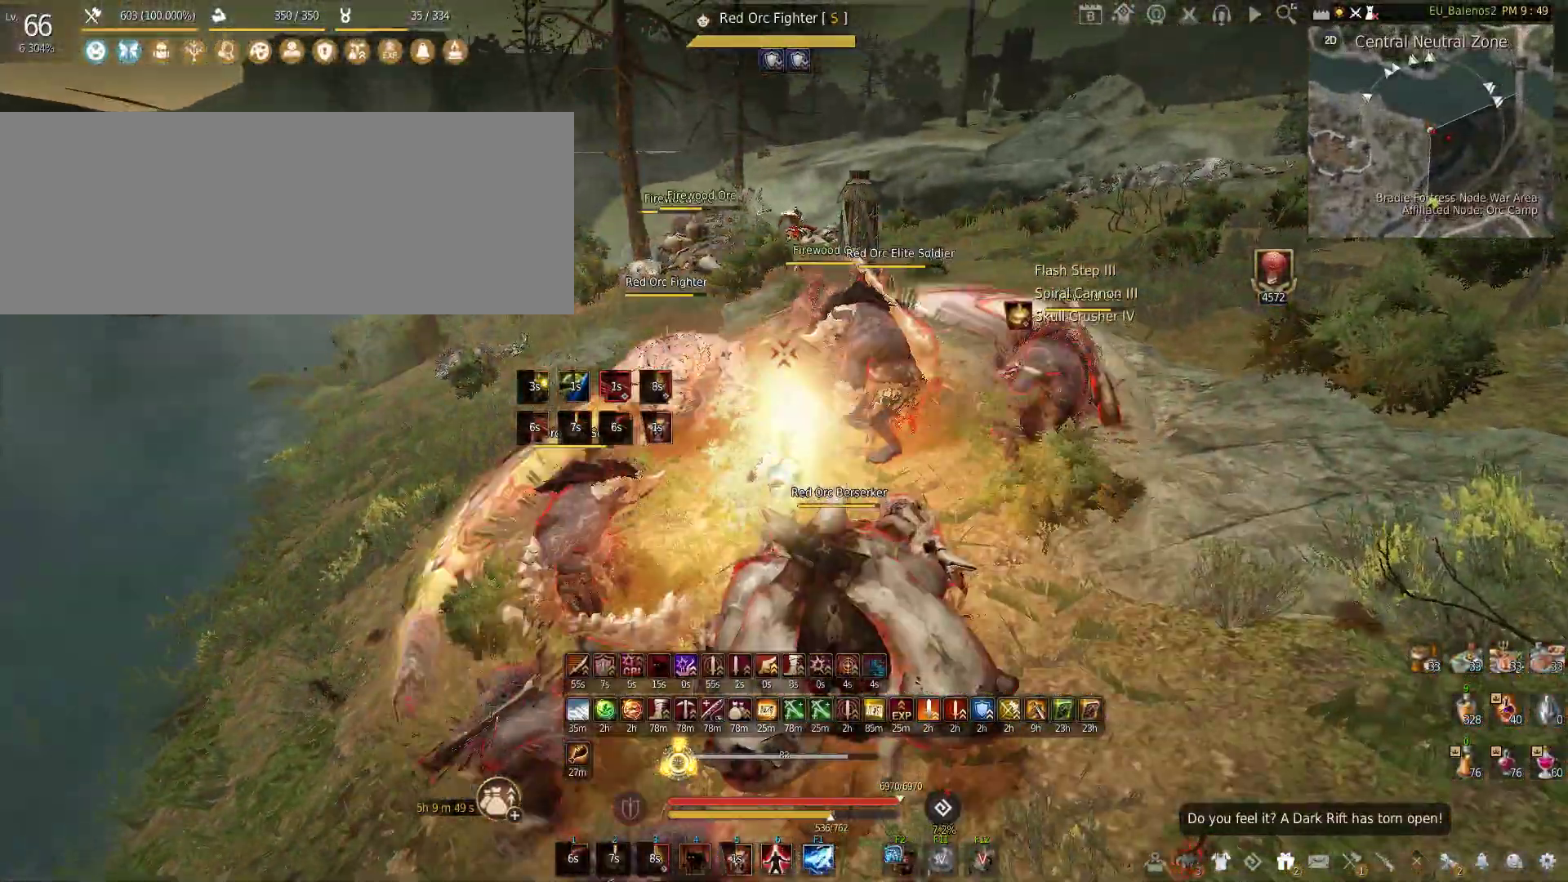
{"keys": [], "mouse": [], "events": [[150, "s", "down"], [433, "s", "up"], [450, "f", "up"]]}
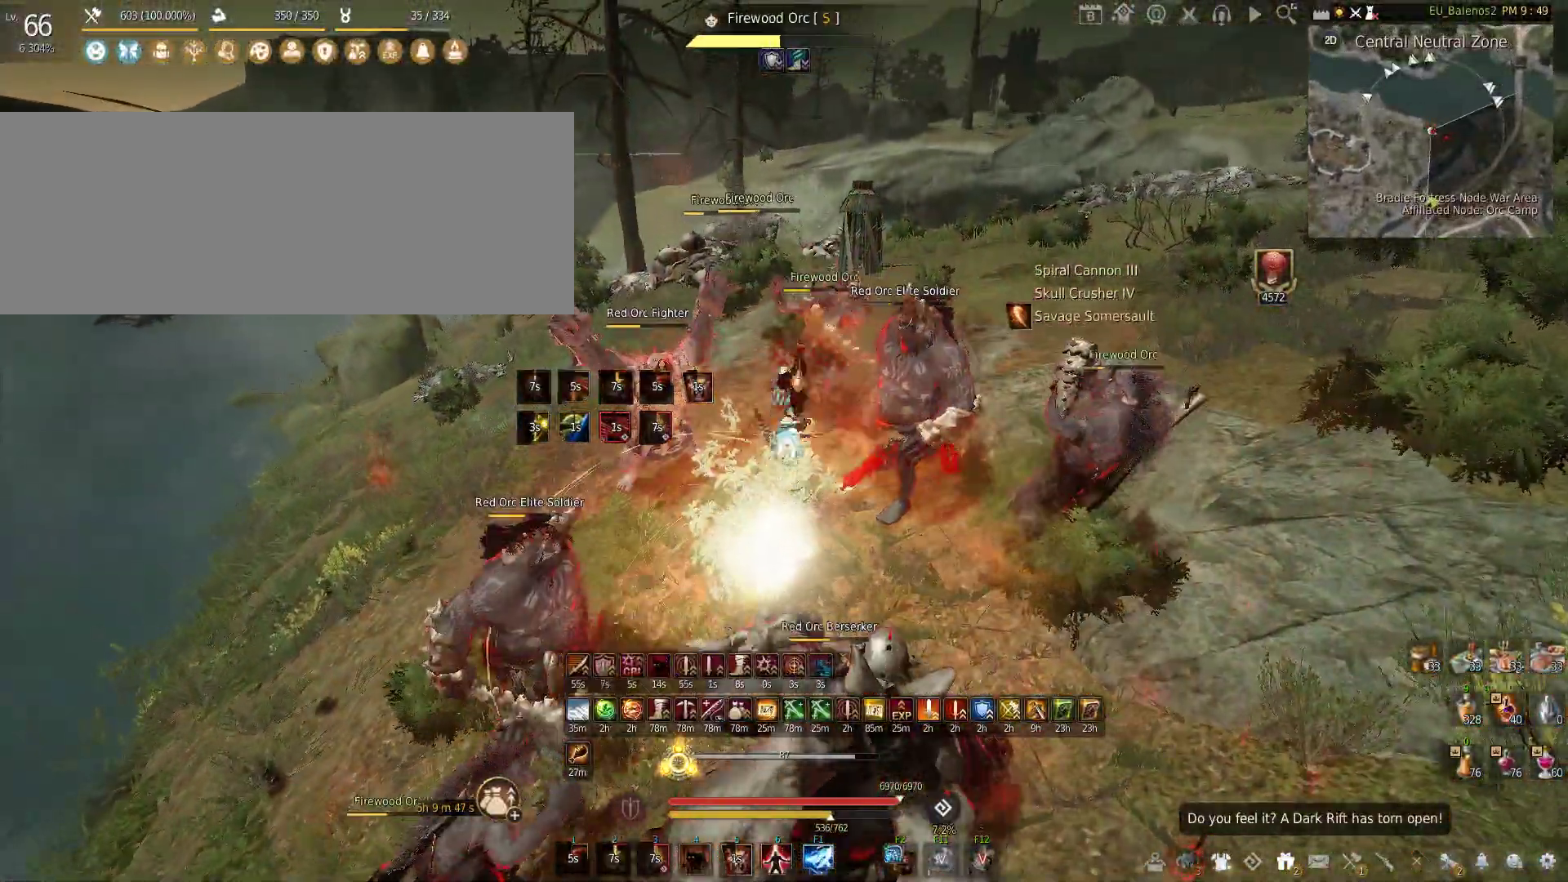
{"keys": [], "mouse": [], "events": []}
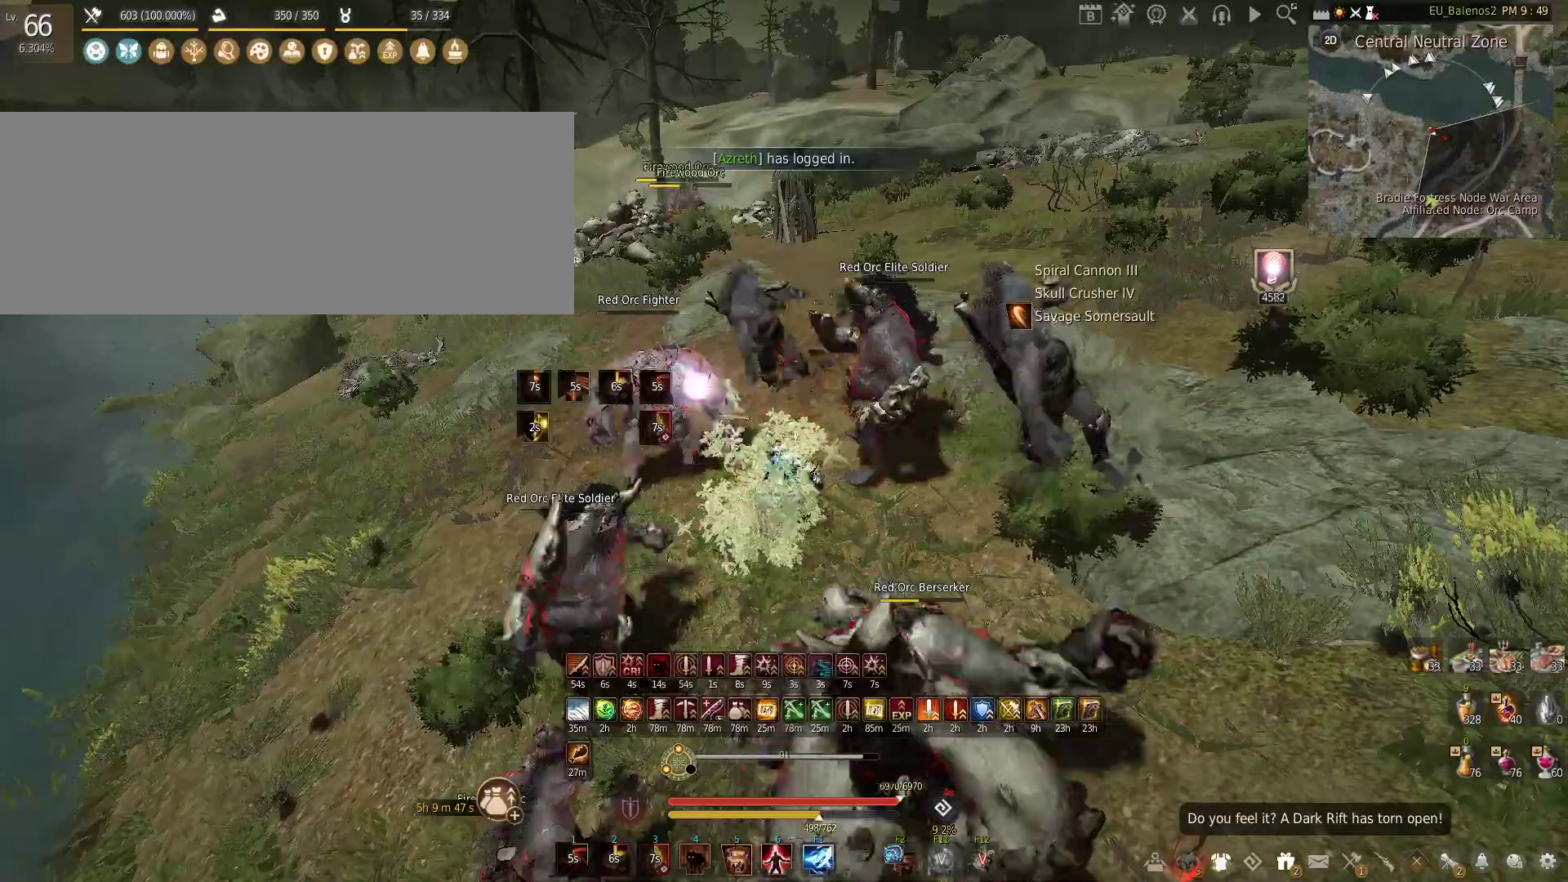
{"keys": [], "mouse": [], "events": []}
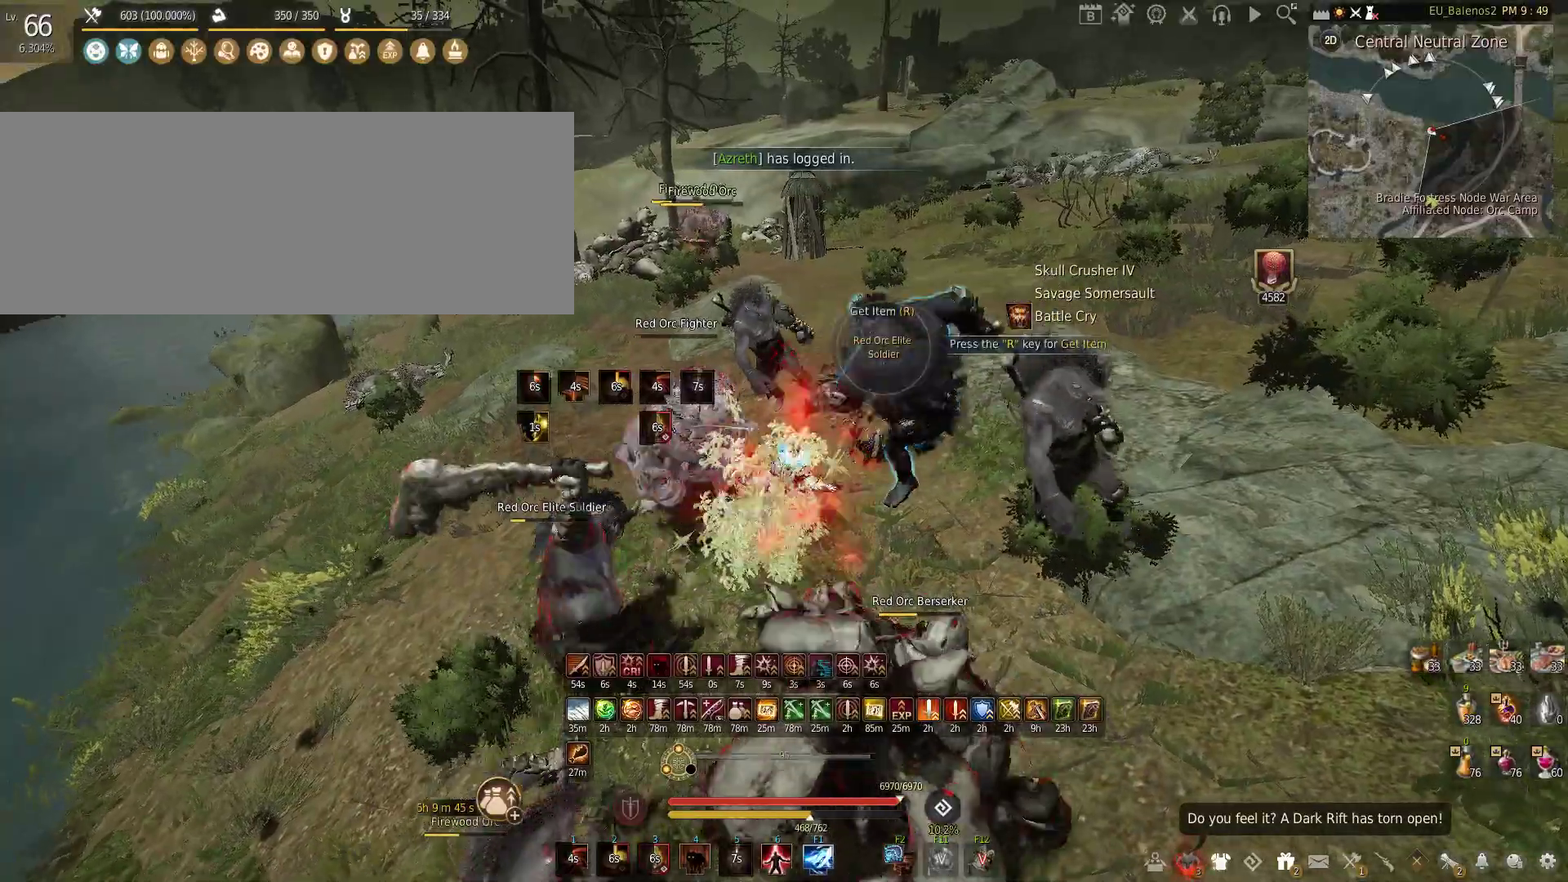
{"keys": [], "mouse": [], "events": [[183, "w", "down"], [367, "w", "up"]]}
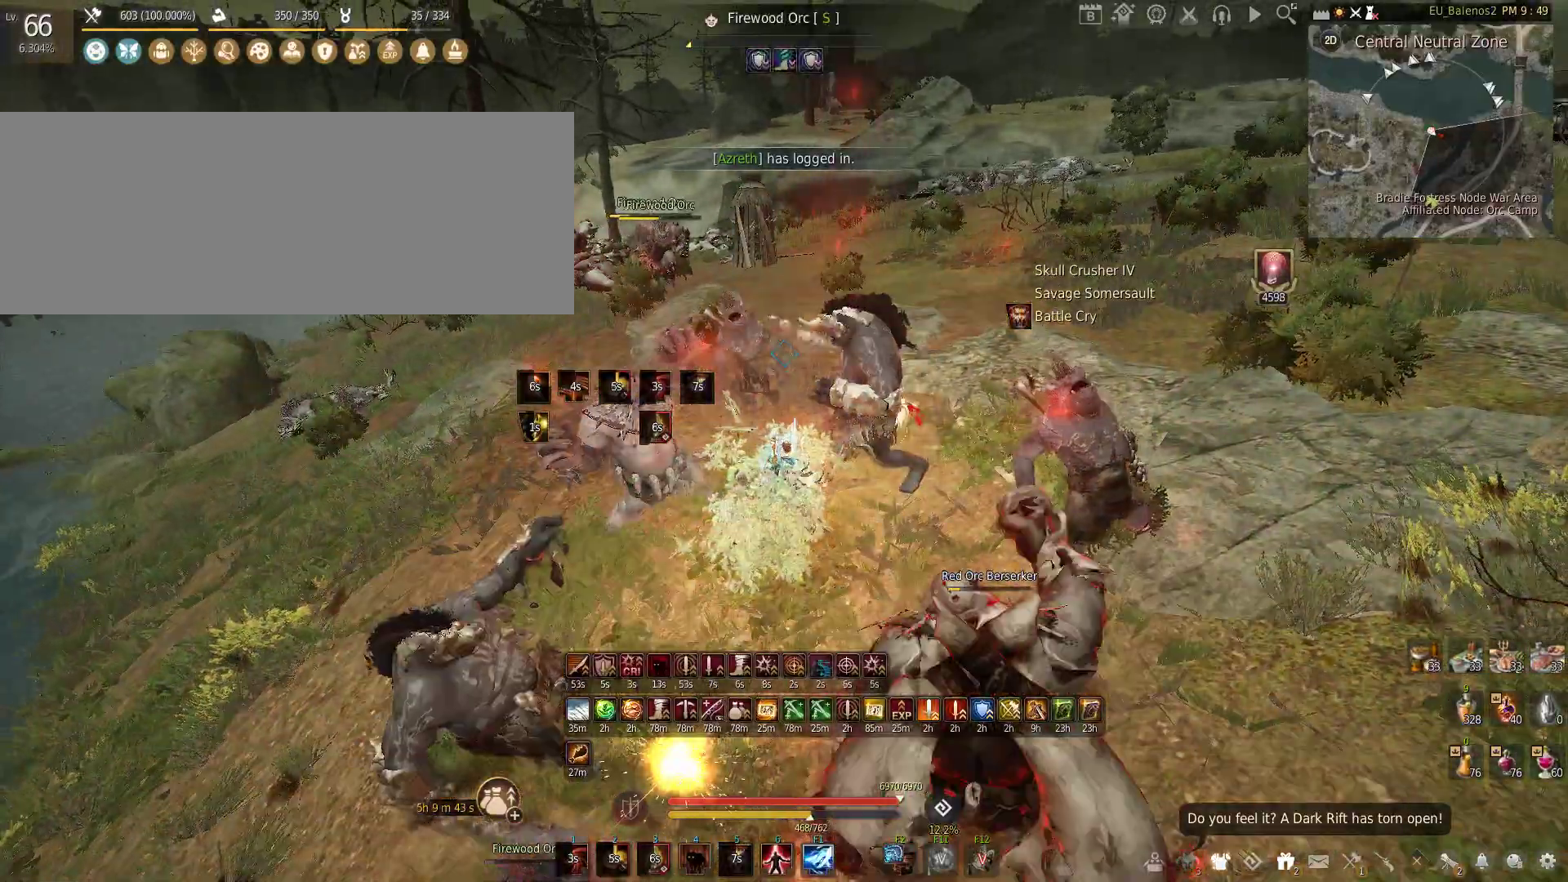
{"keys": ["shift", "z"], "mouse": [], "events": [[367, "shift", "down"], [367, "z", "down"]]}
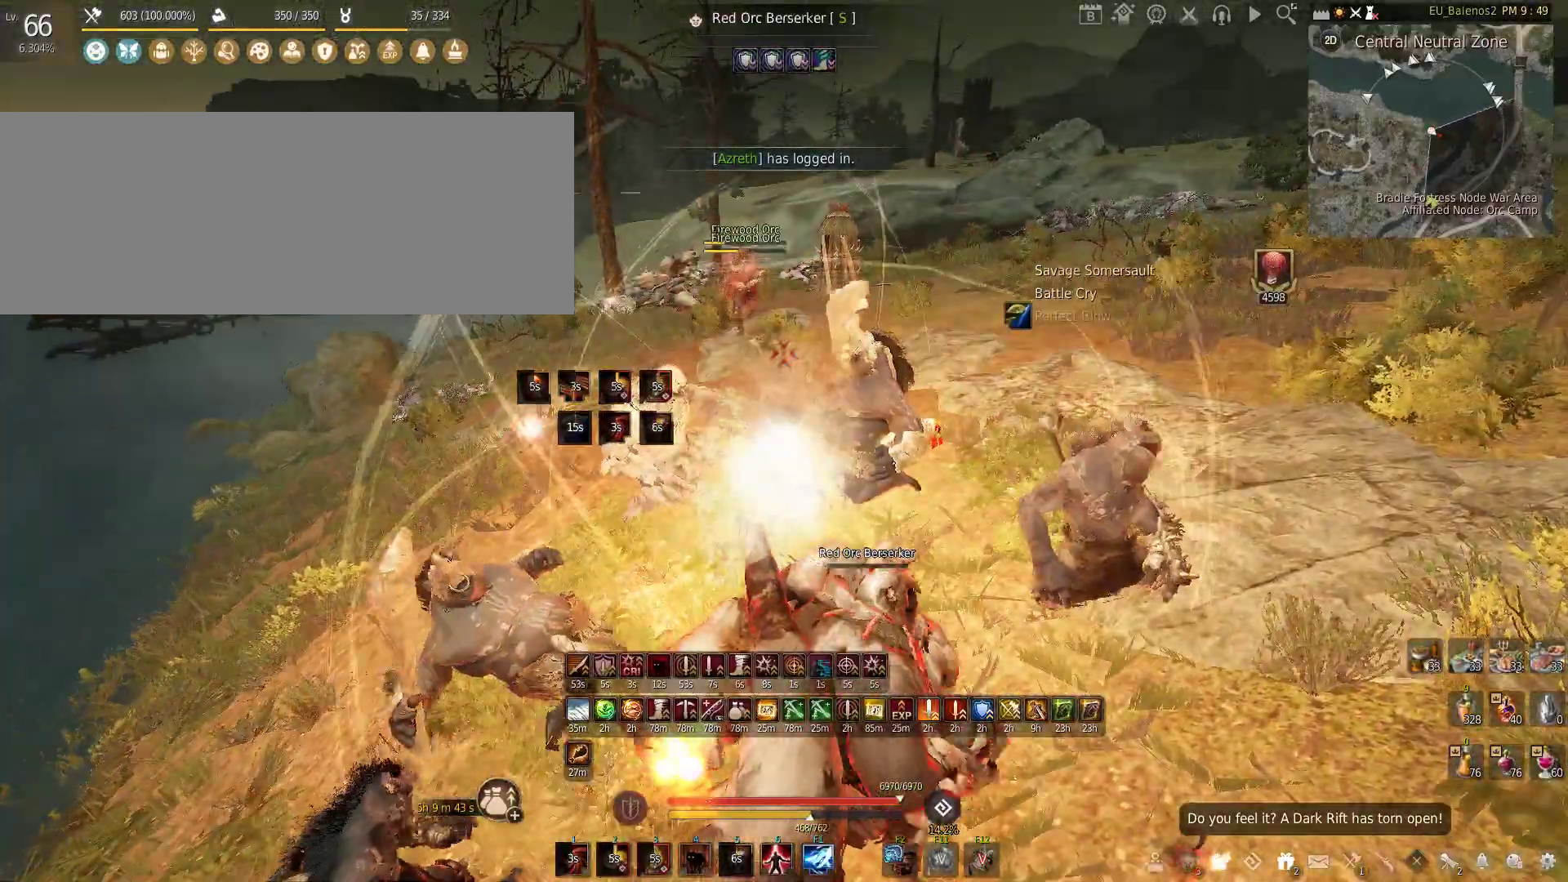
{"keys": ["f", "s"], "mouse": [], "events": [[233, "z", "up"], [250, "shift", "up"], [417, "s", "down"], [433, "f", "down"]]}
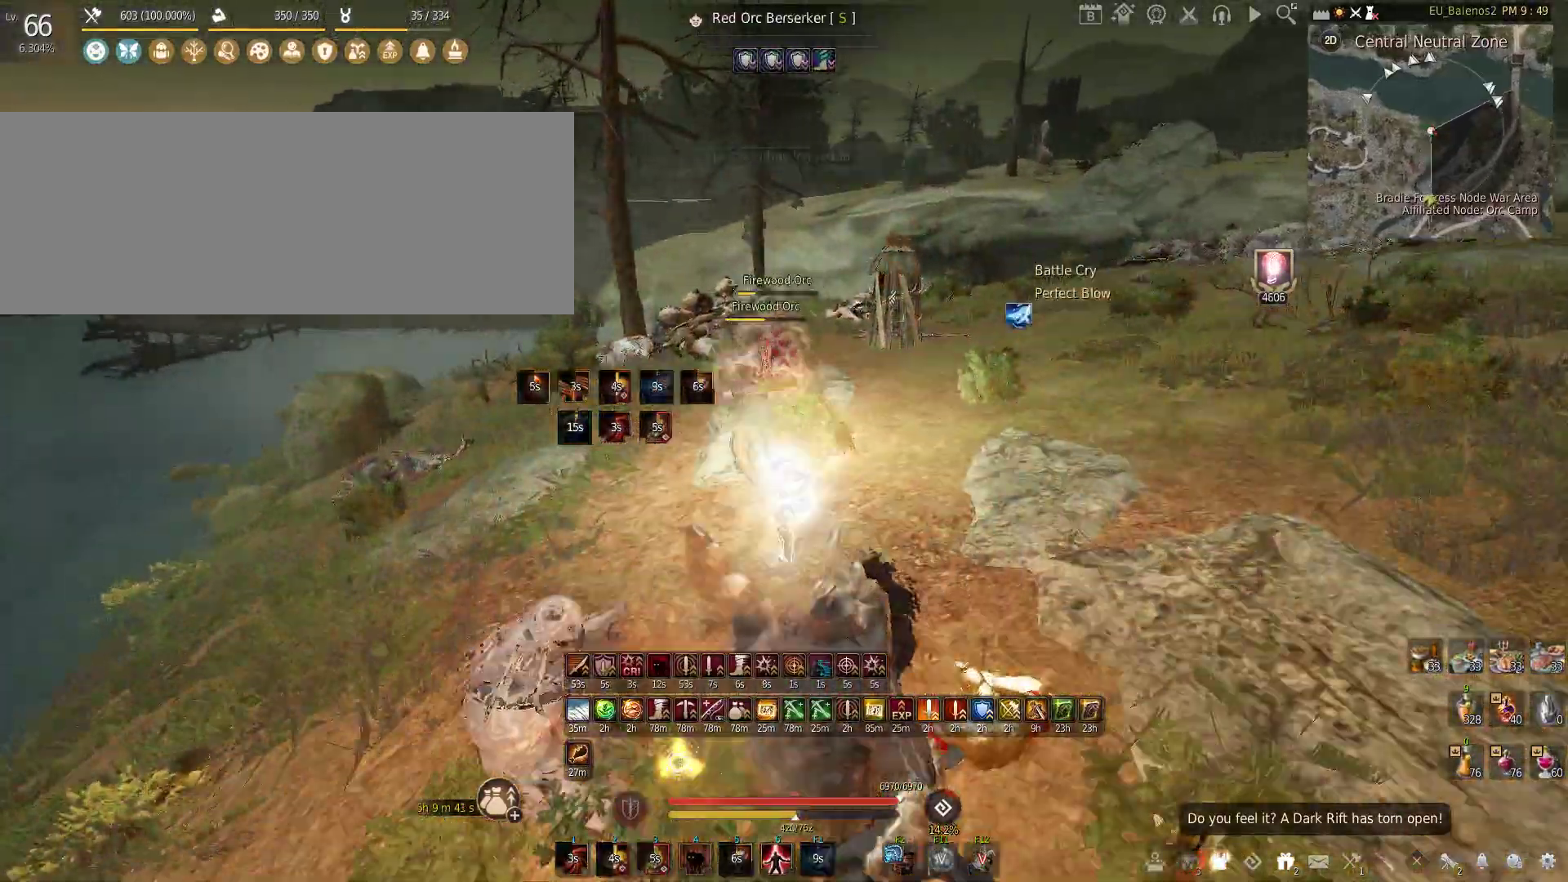
{"keys": [], "mouse": [], "events": [[133, "f", "up"], [133, "s", "up"]]}